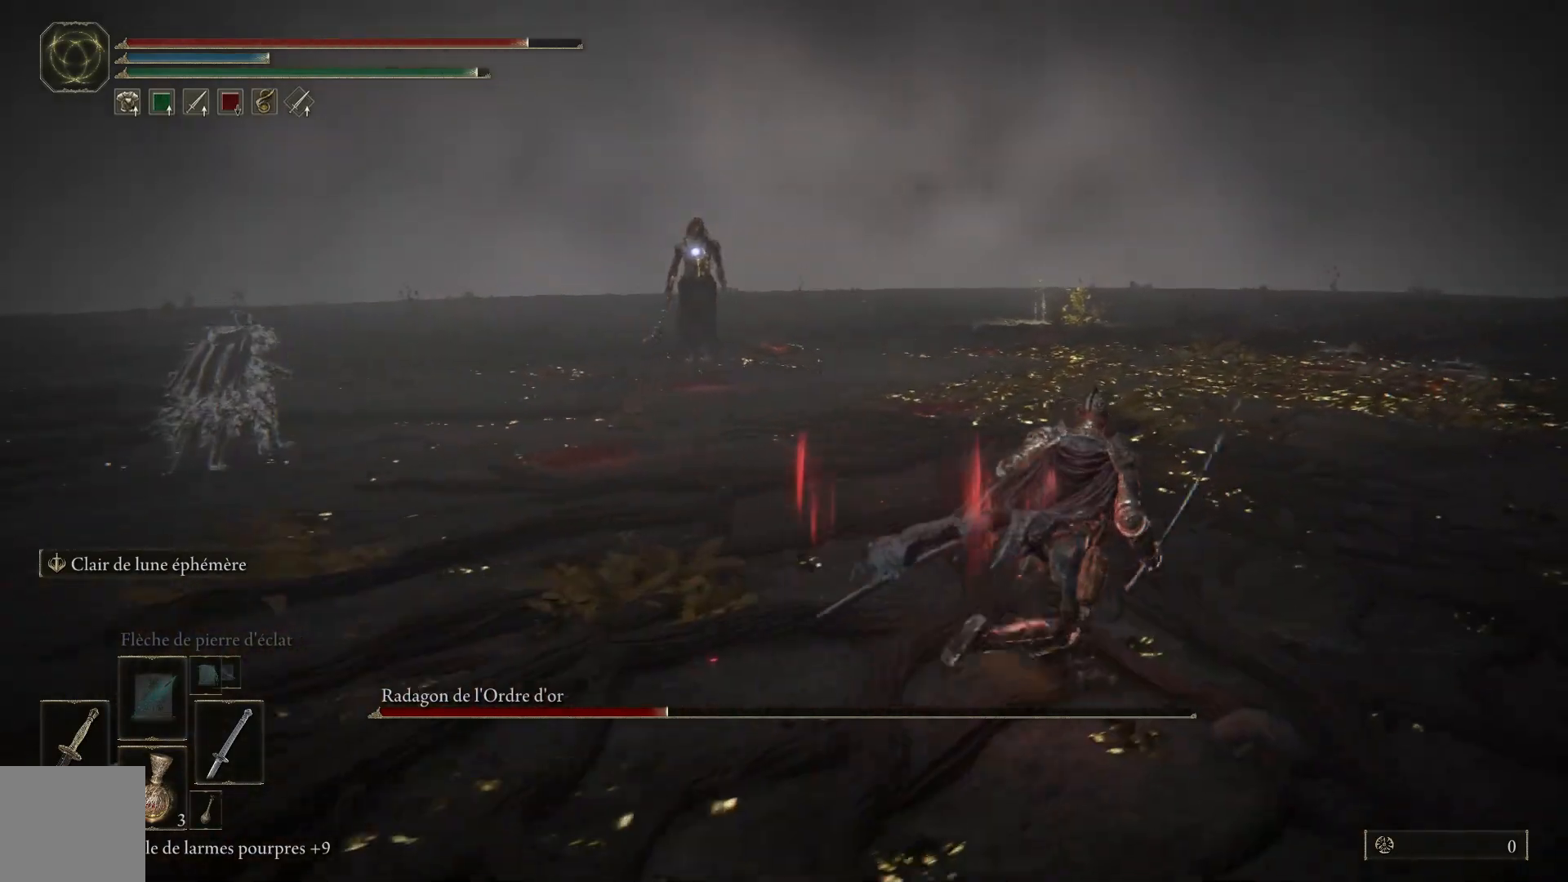
Gameplay with a controller (Xbox layout); each line is a JSON object with the inputs held at the frame after it. "events" lists button and stick changes between this image and that frame as [ms after this image, input, new state], when the widget could be followed in between. Not read: SHARE Z.
{"buttons": ["B"], "left_stick": "up-right", "right_stick": "center", "events": []}
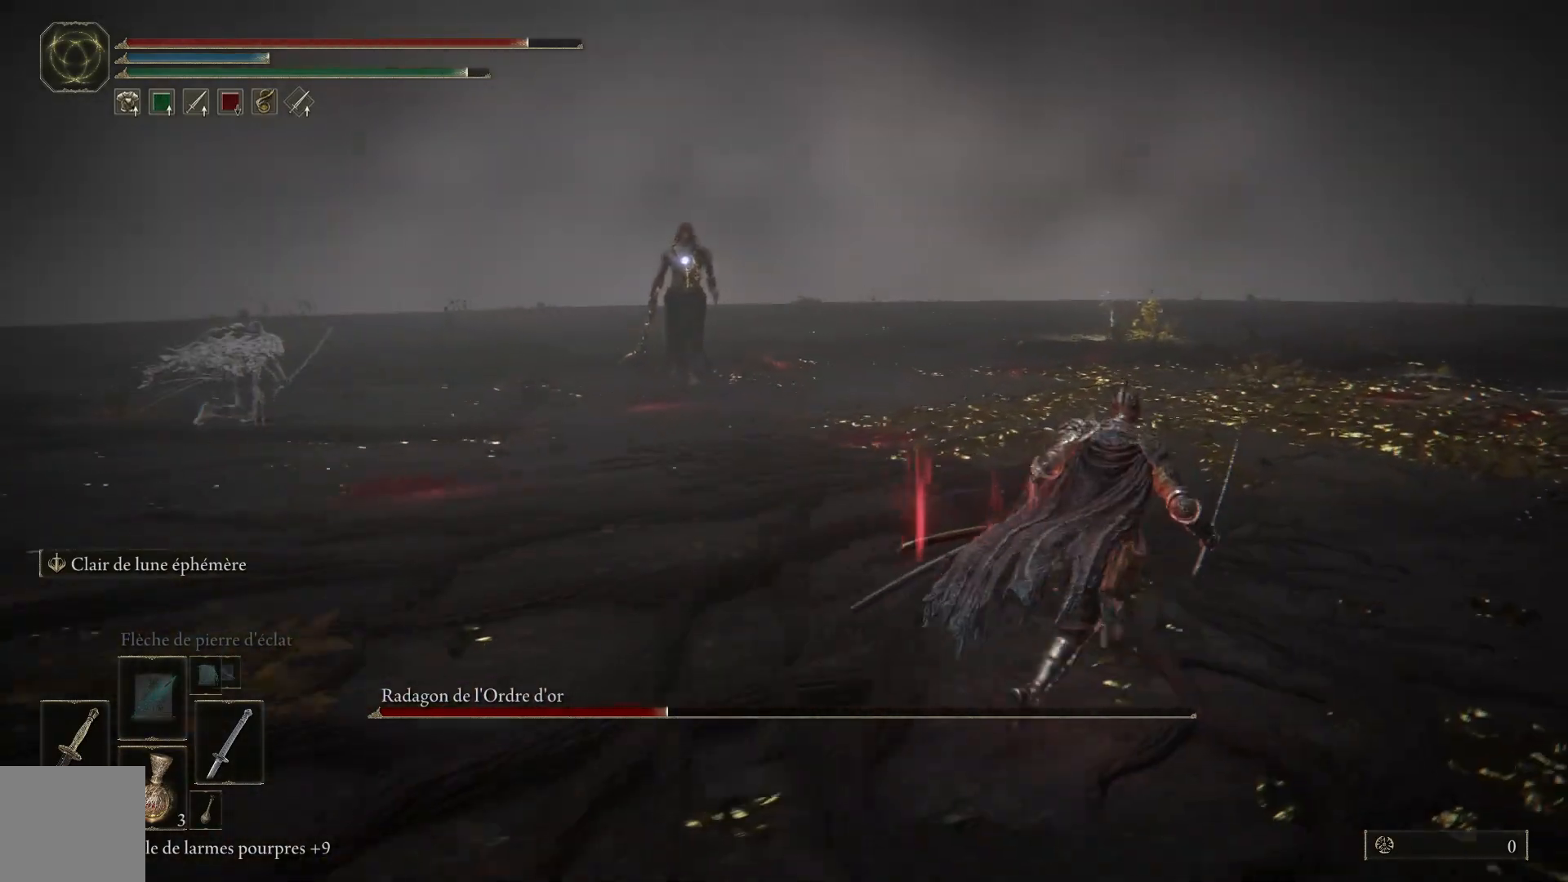
{"buttons": ["B"], "left_stick": "up-right", "right_stick": "center", "events": []}
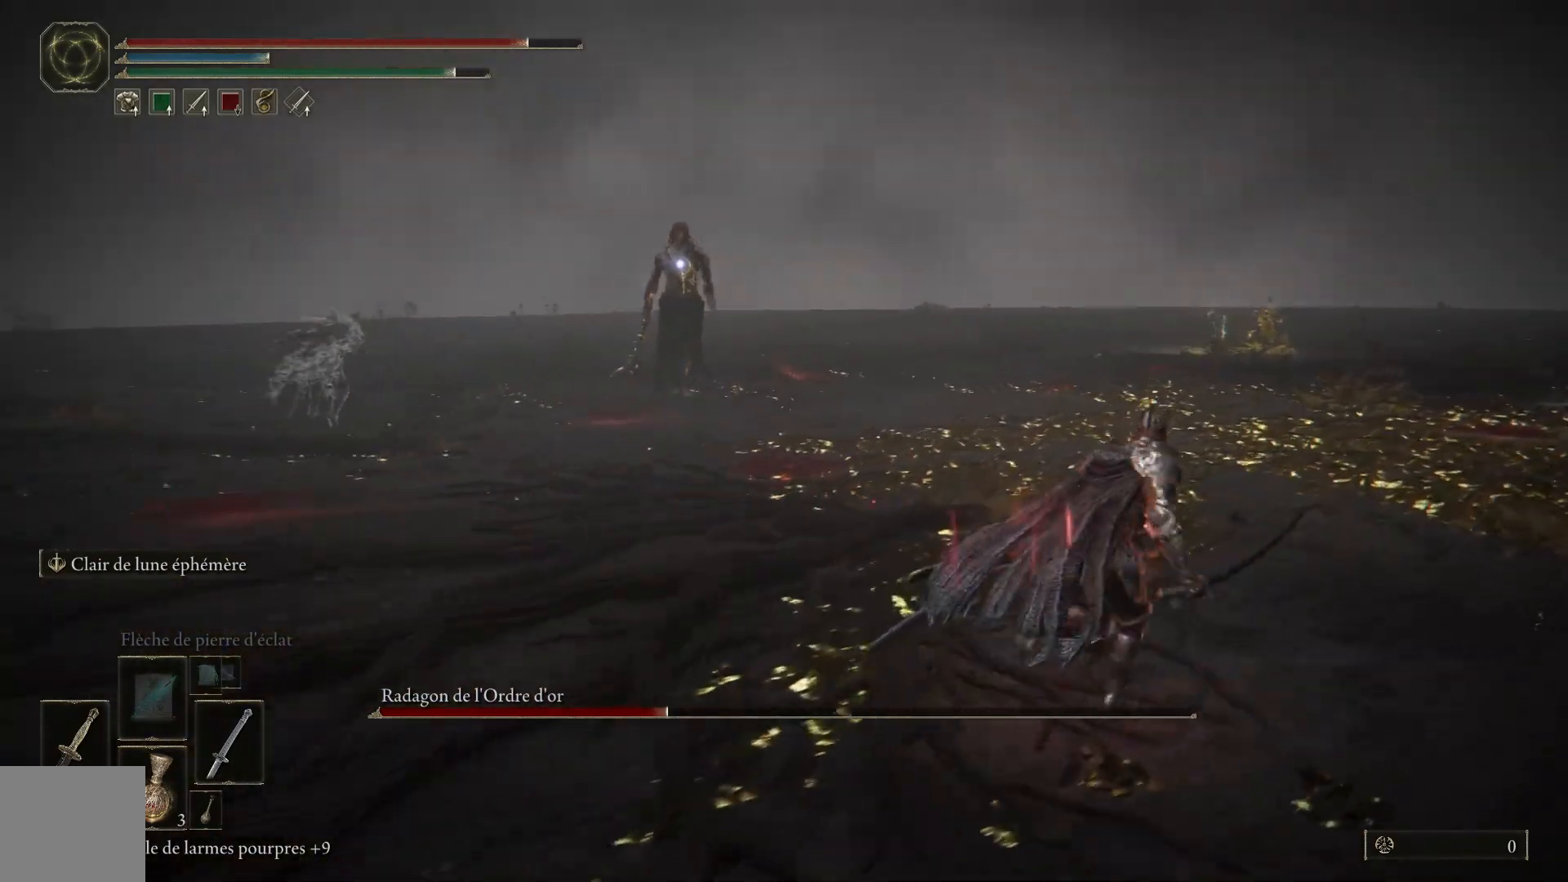
{"buttons": ["B"], "left_stick": "up-right", "right_stick": "center", "events": []}
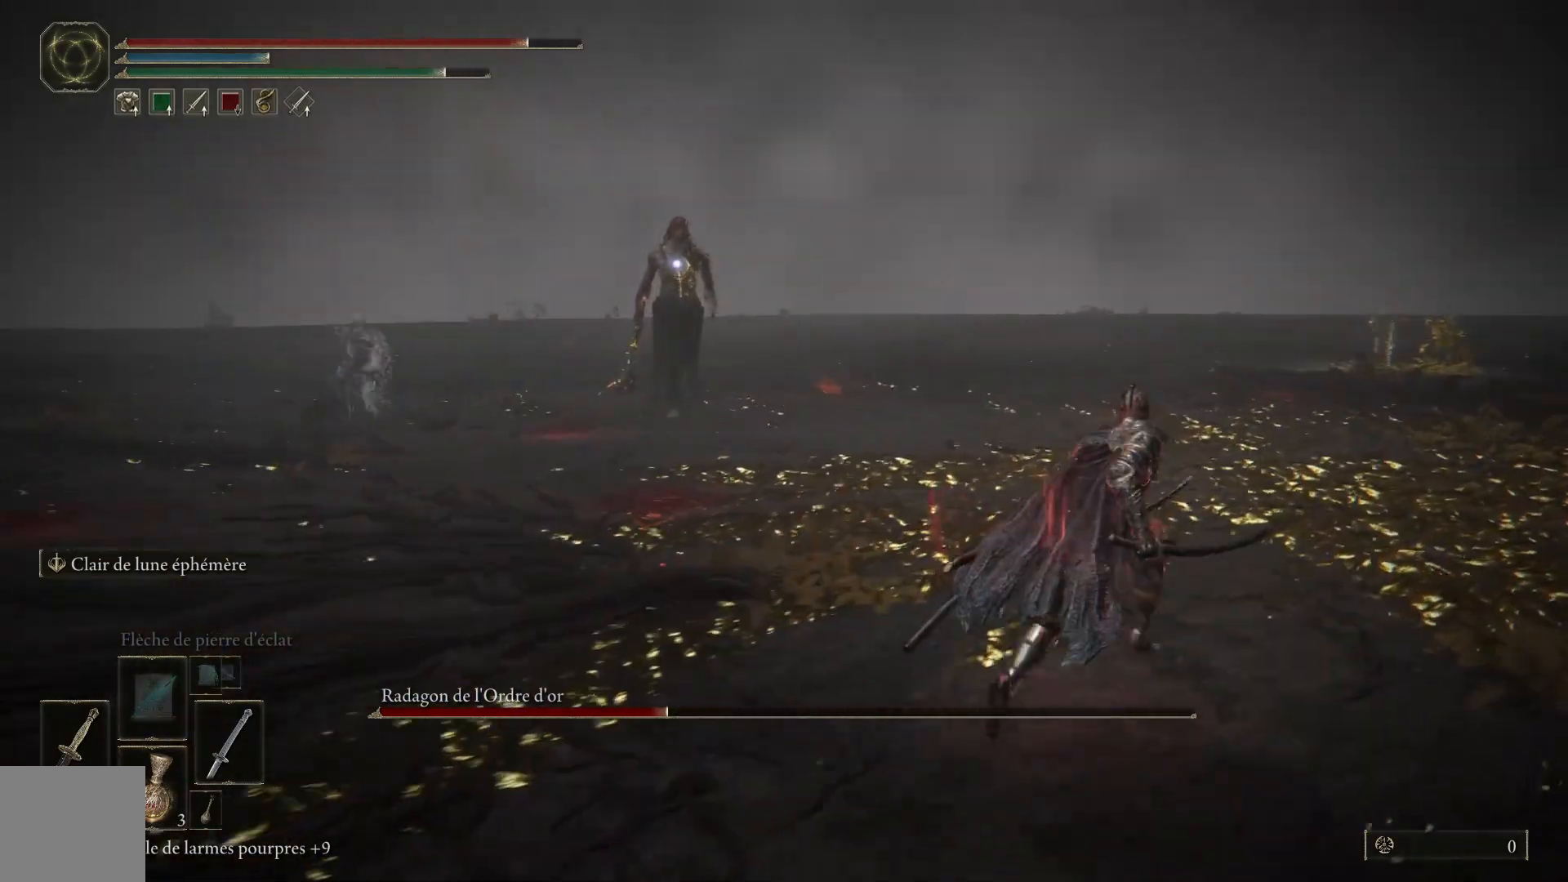
{"buttons": [], "left_stick": "up-right", "right_stick": "center", "events": [[17, "B", "up"]]}
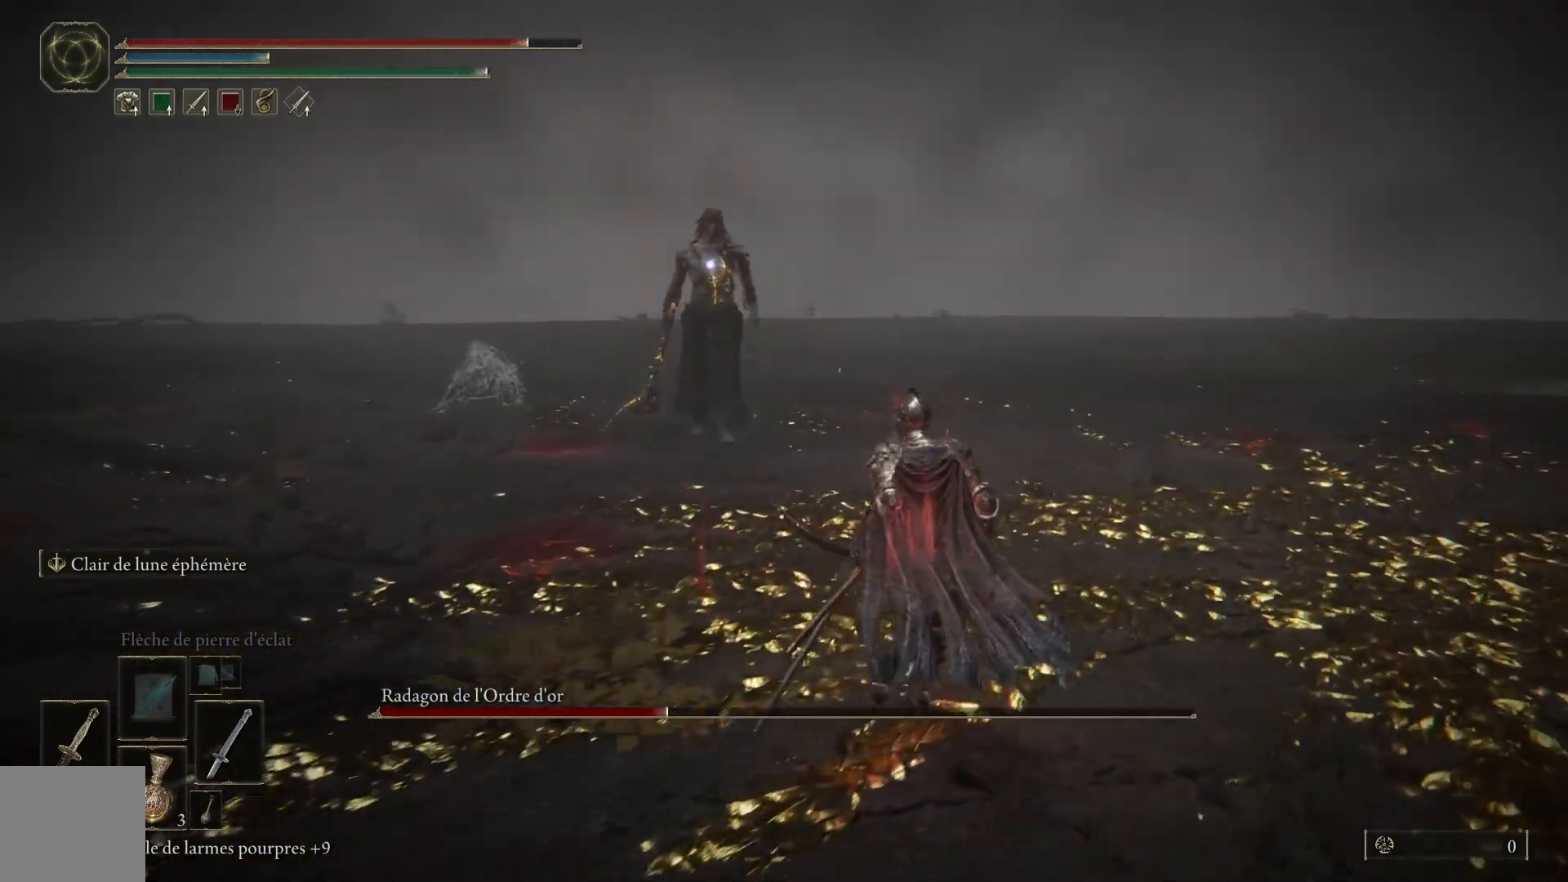
{"buttons": [], "left_stick": "up-right", "right_stick": "center", "events": []}
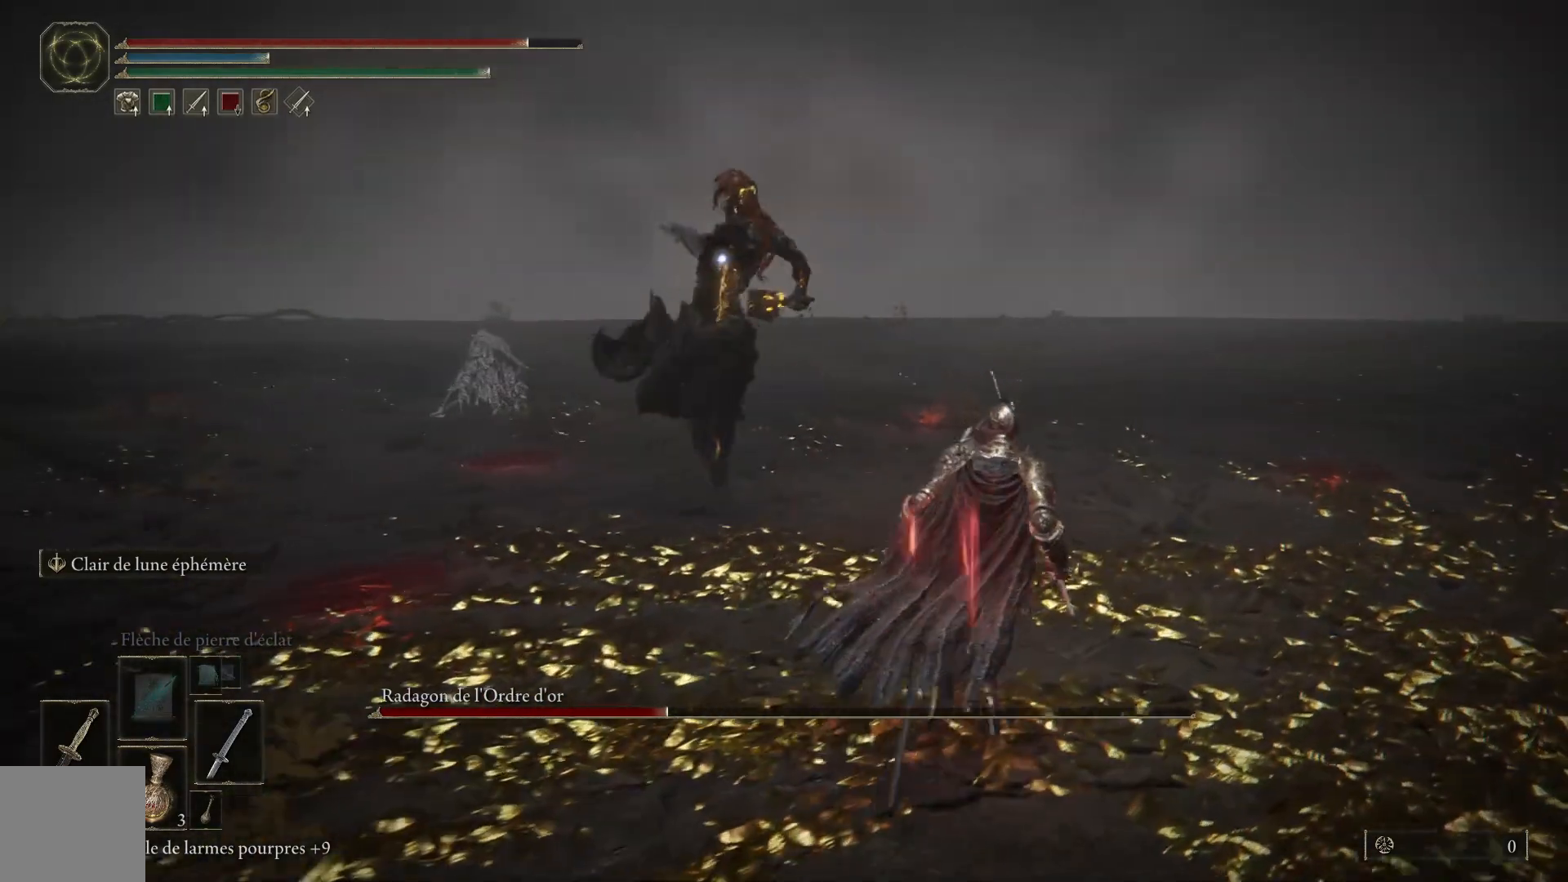
{"buttons": [], "left_stick": "up", "right_stick": "center", "events": [[67, "B", "down"], [200, "left_stick", "up"], [267, "B", "up"]]}
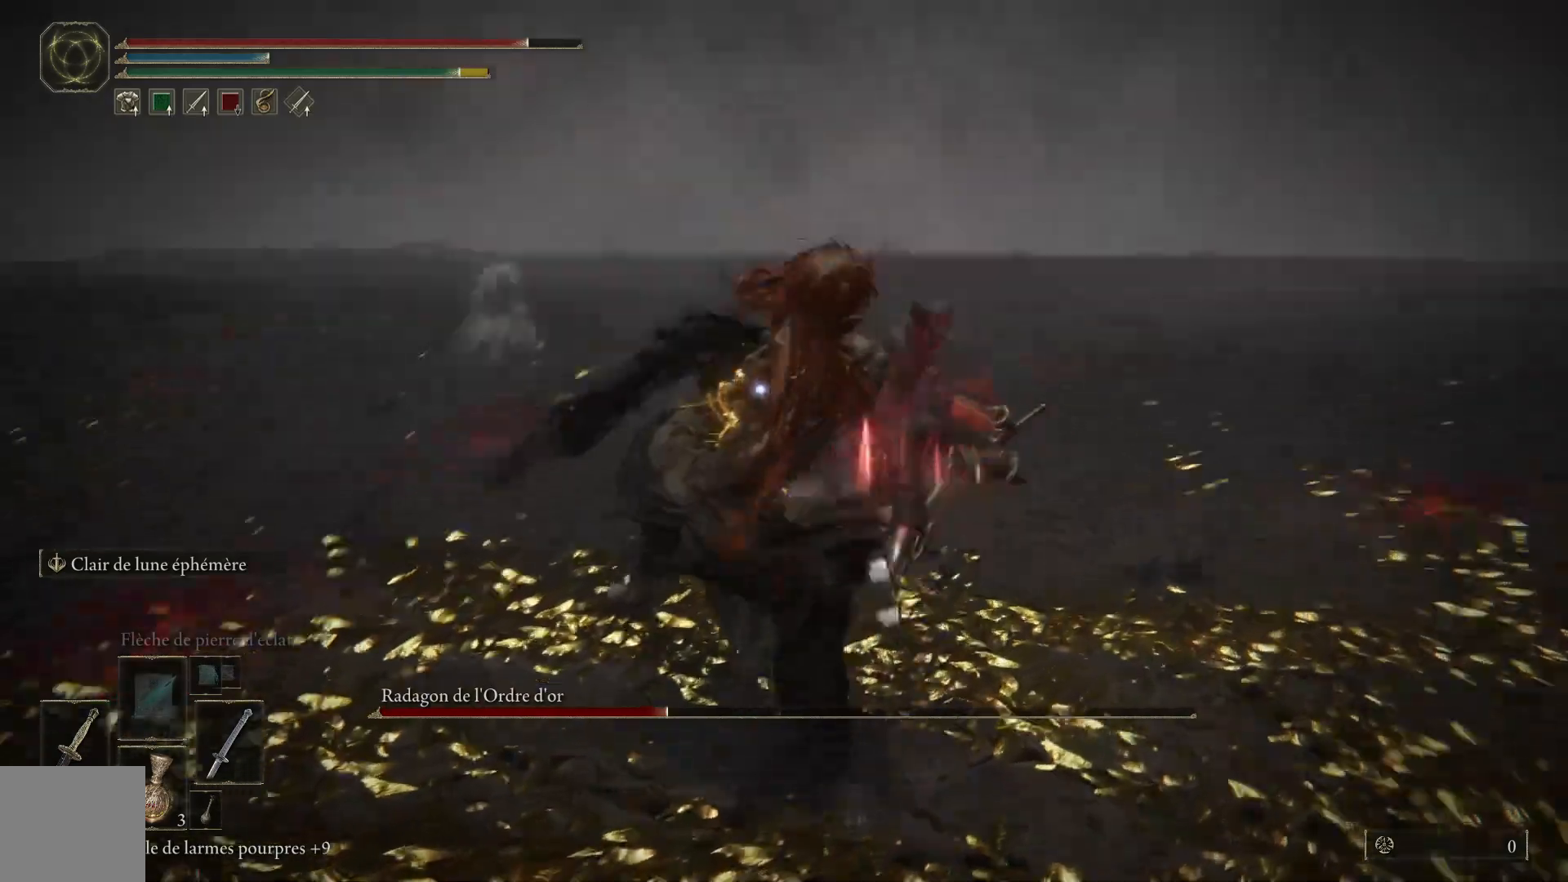
{"buttons": [], "left_stick": "up", "right_stick": "center", "events": [[83, "L1", "down"], [217, "L1", "up"]]}
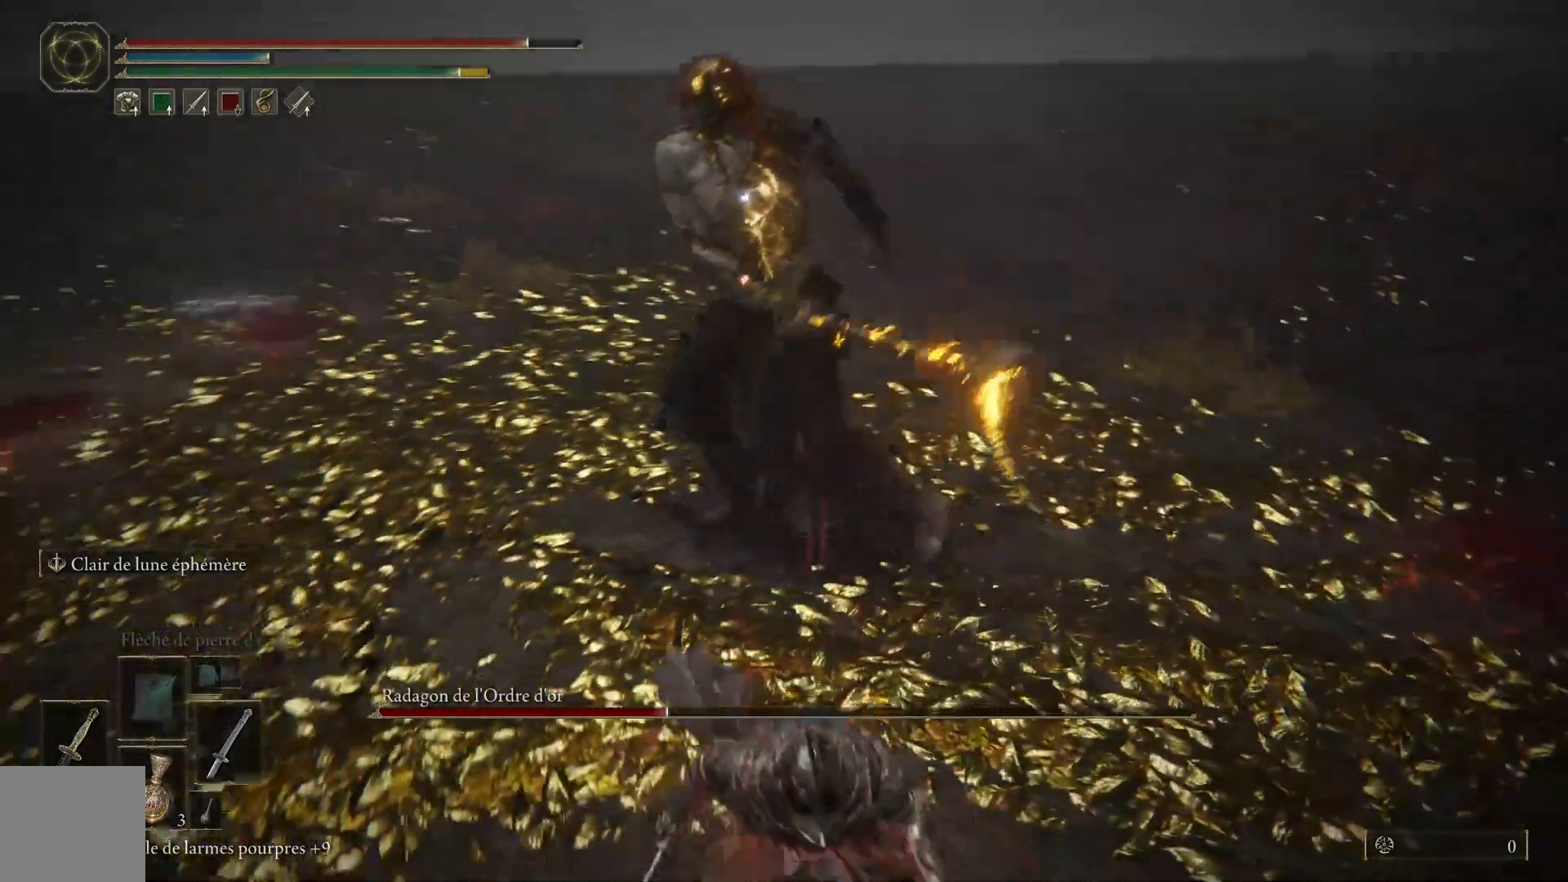
{"buttons": [], "left_stick": "up-right", "right_stick": "center", "events": [[450, "left_stick", "up-right"]]}
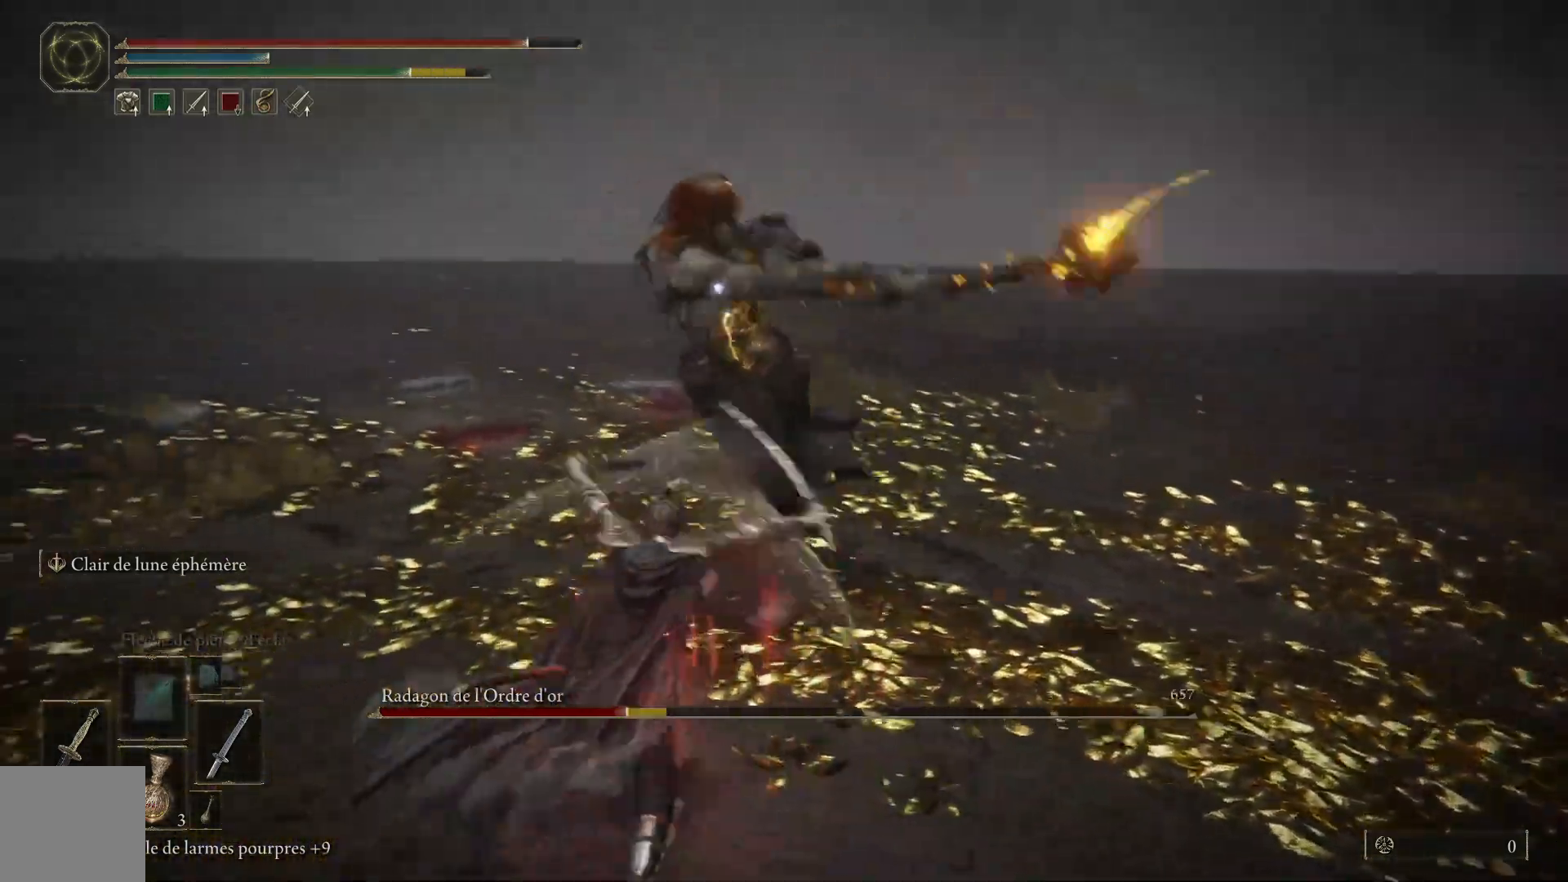
{"buttons": [], "left_stick": "right", "right_stick": "center", "events": [[150, "B", "down"], [150, "left_stick", "right"], [267, "B", "up"]]}
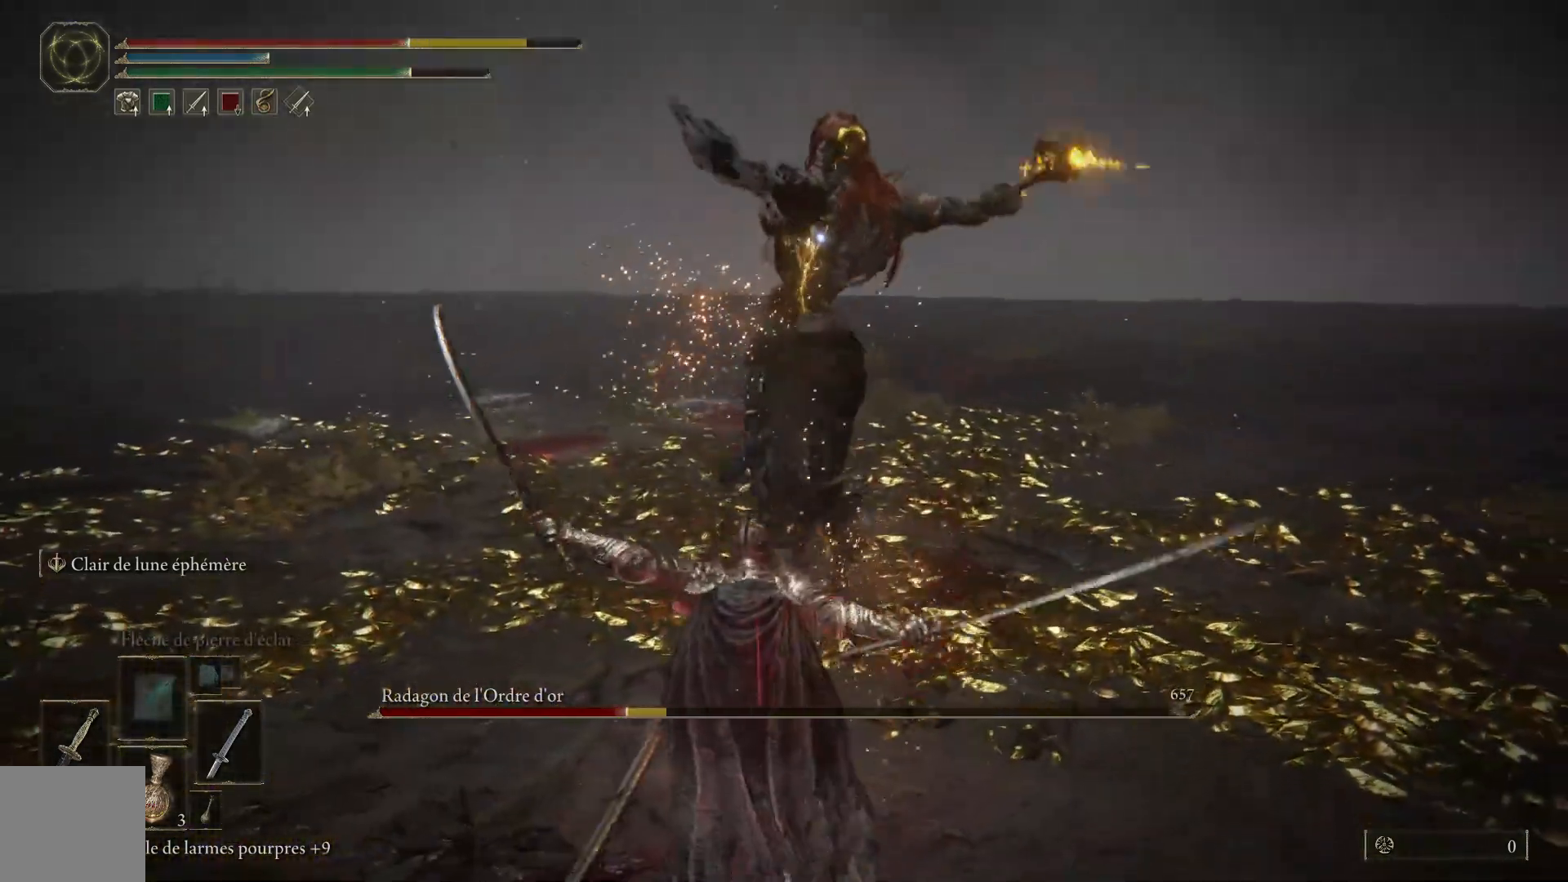
{"buttons": [], "left_stick": "up", "right_stick": "center", "events": [[133, "left_stick", "up-right"], [233, "left_stick", "up"]]}
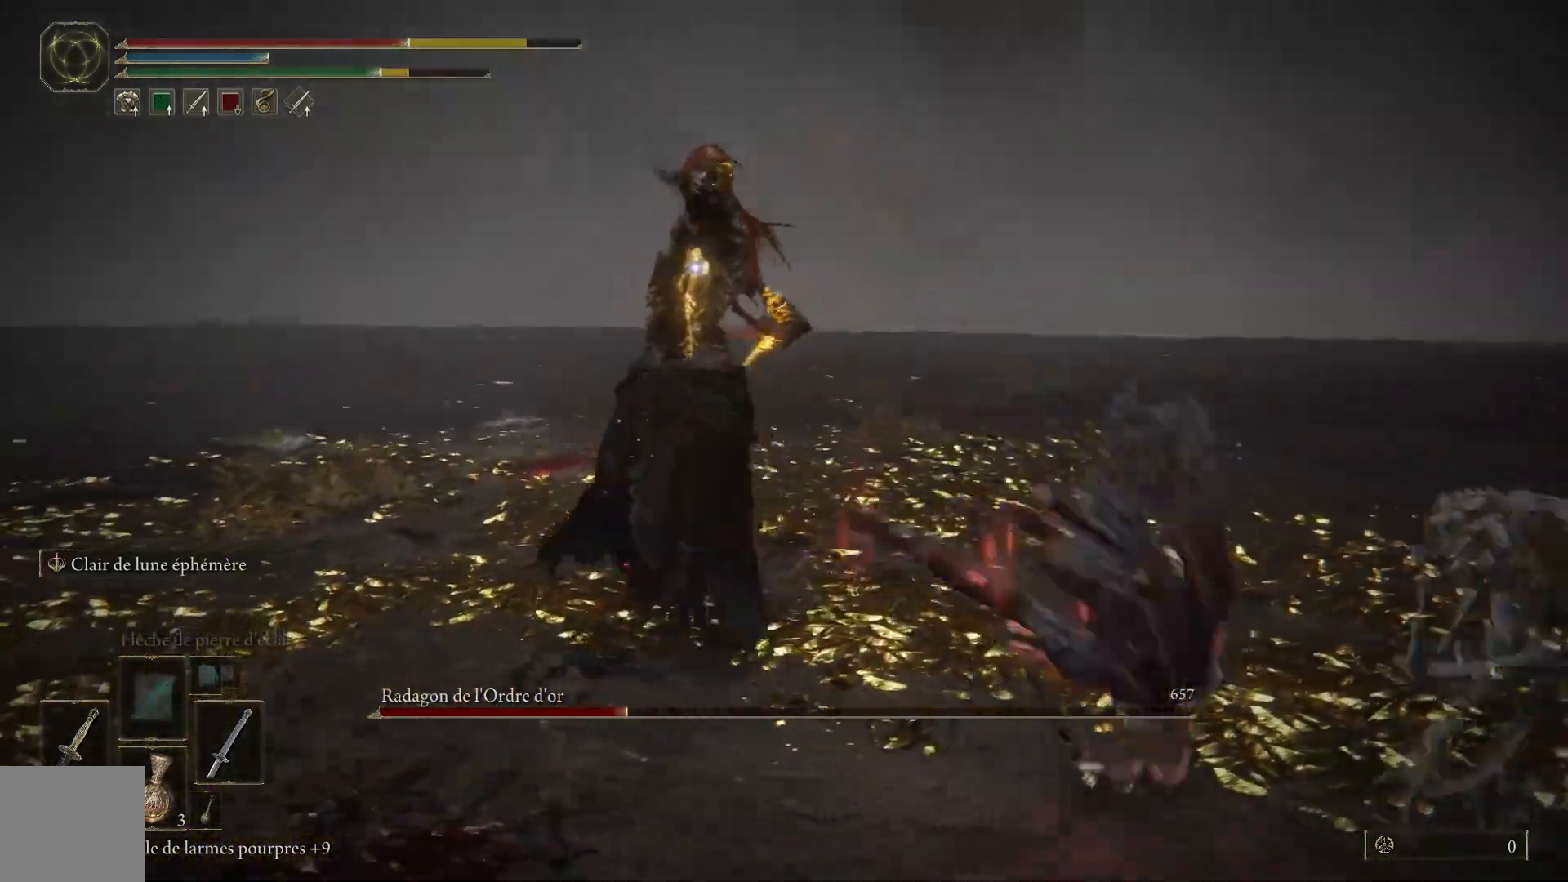
{"buttons": [], "left_stick": "up", "right_stick": "center", "events": [[17, "B", "down"], [167, "B", "up"]]}
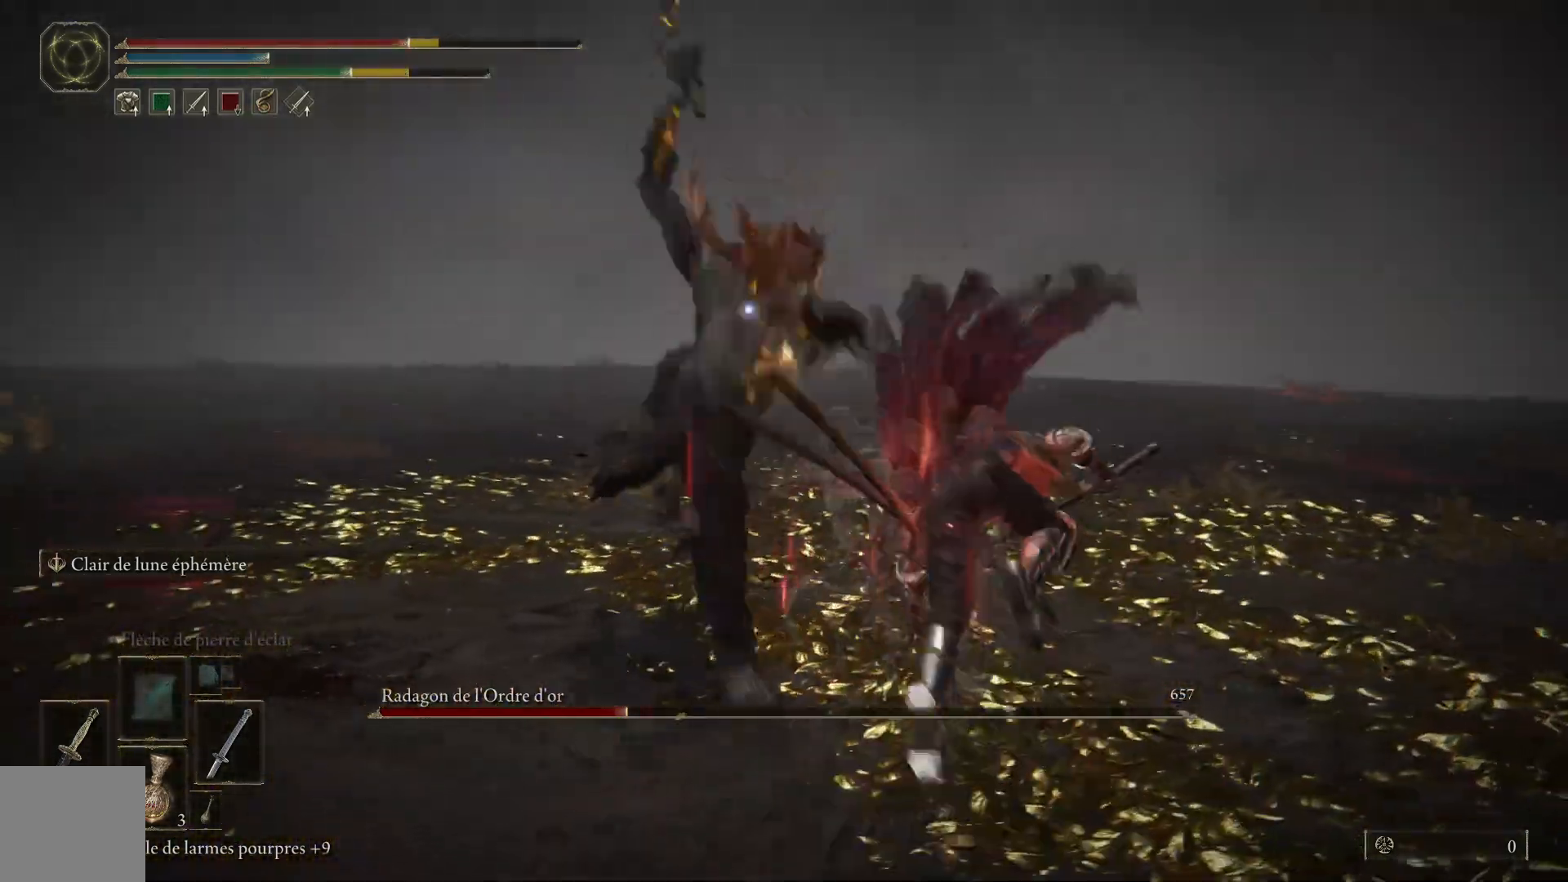
{"buttons": [], "left_stick": "up", "right_stick": "center", "events": [[250, "L1", "down"], [367, "L1", "up"]]}
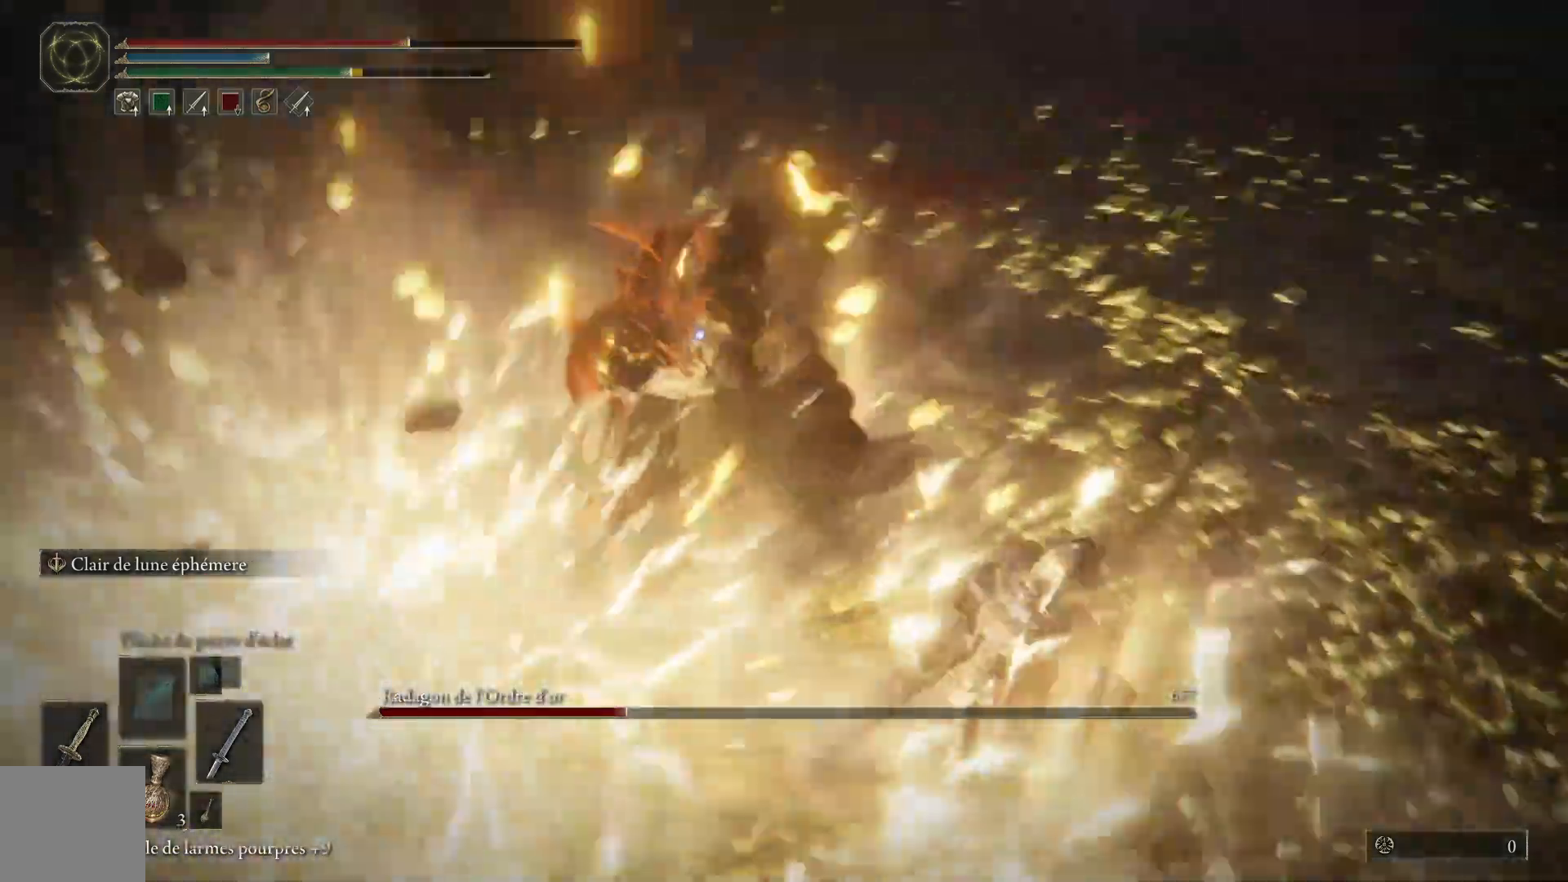
{"buttons": [], "left_stick": "up", "right_stick": "center", "events": []}
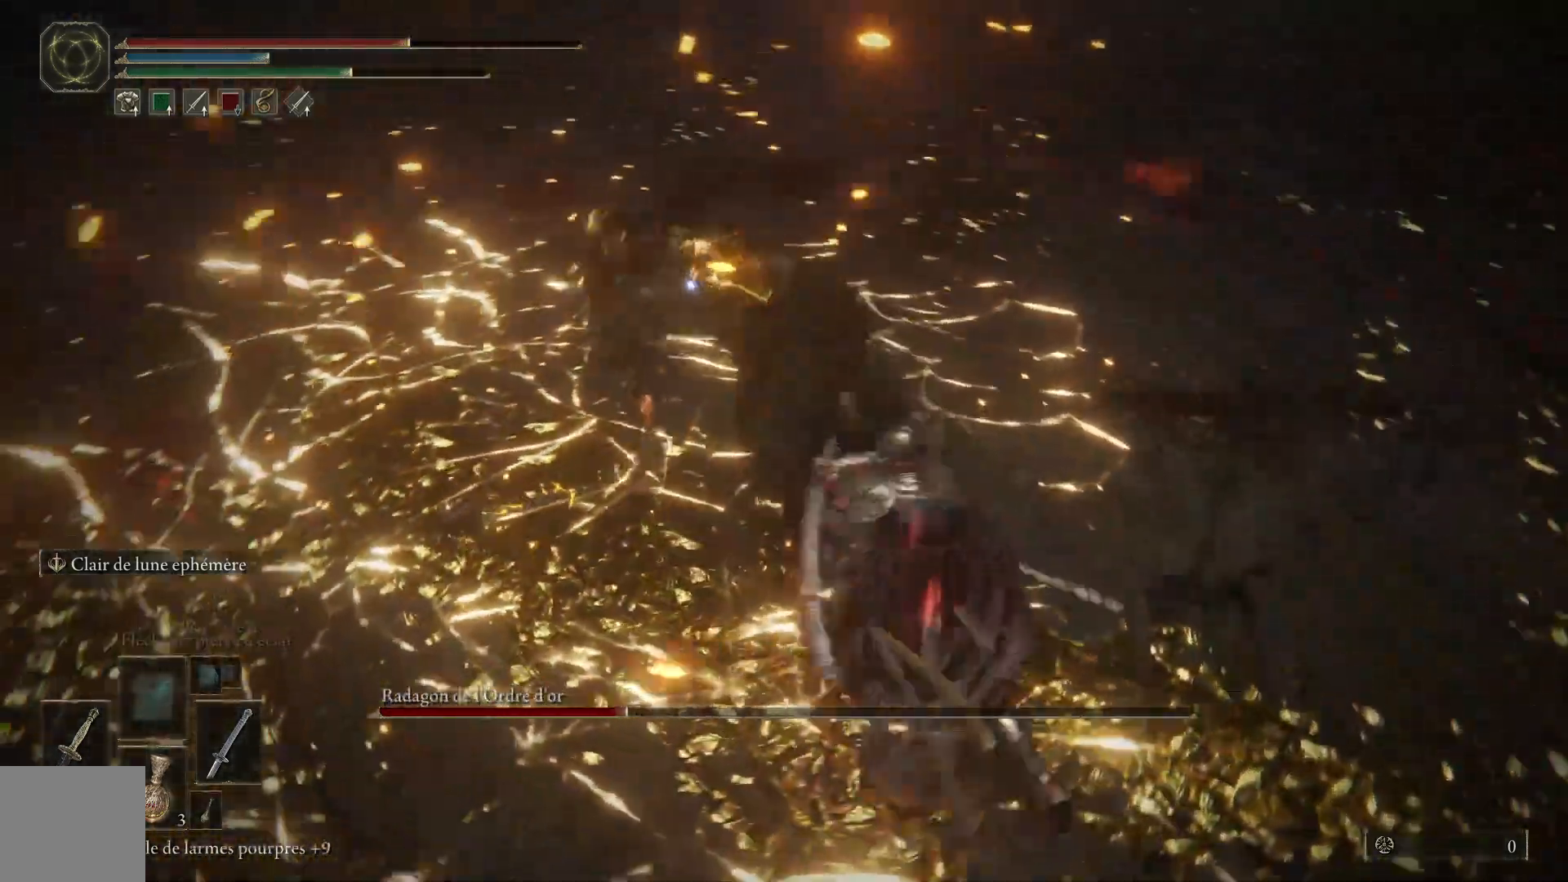
{"buttons": [], "left_stick": "up", "right_stick": "center", "events": [[283, "L1", "down"], [450, "L1", "up"]]}
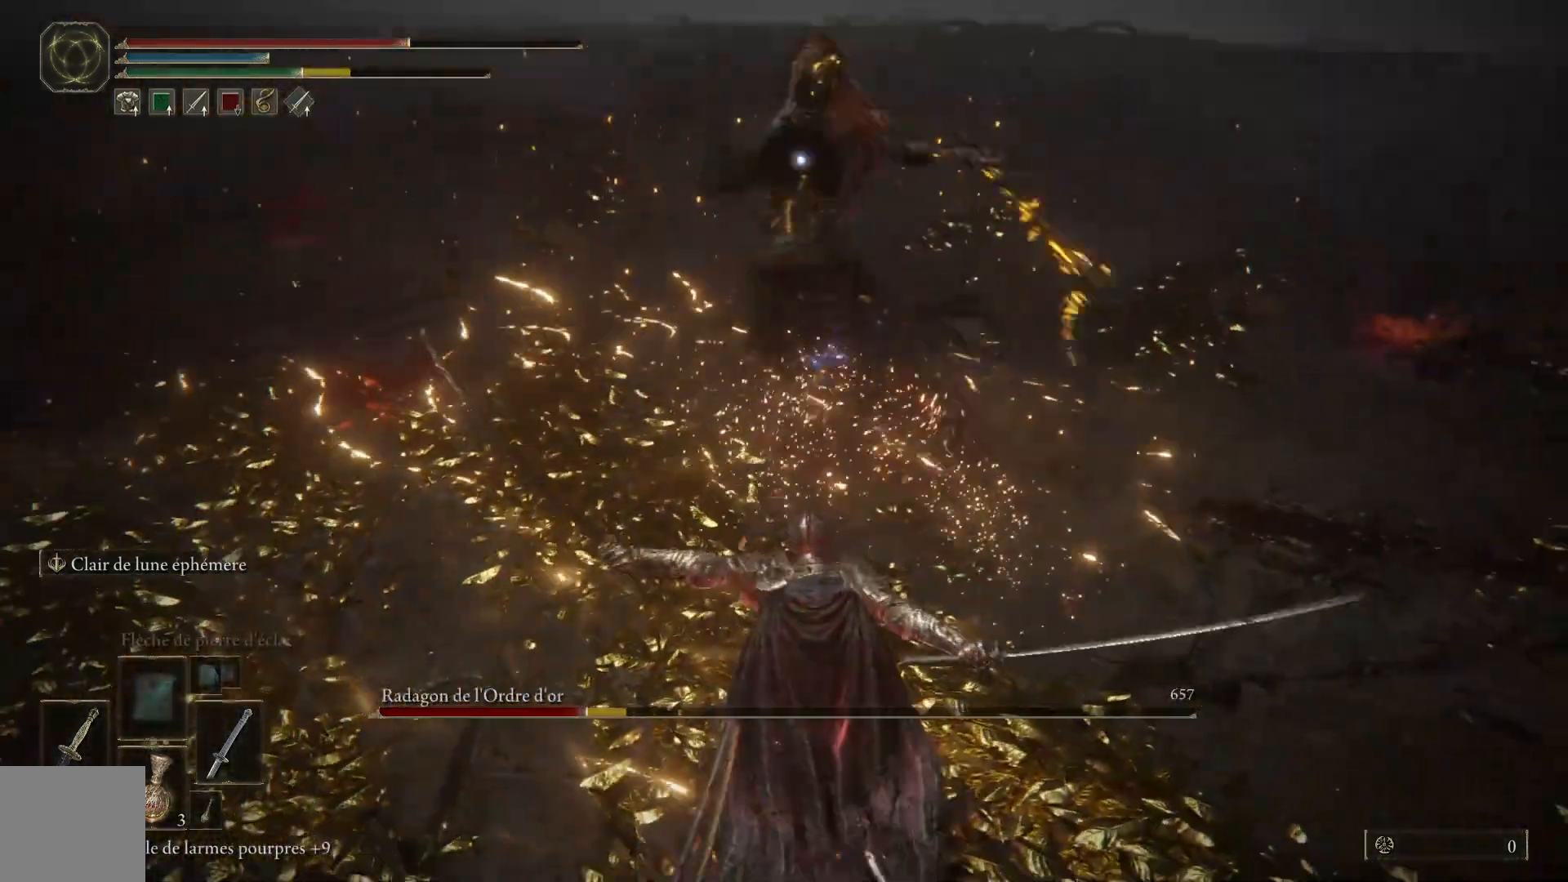
{"buttons": [], "left_stick": "up", "right_stick": "center", "events": []}
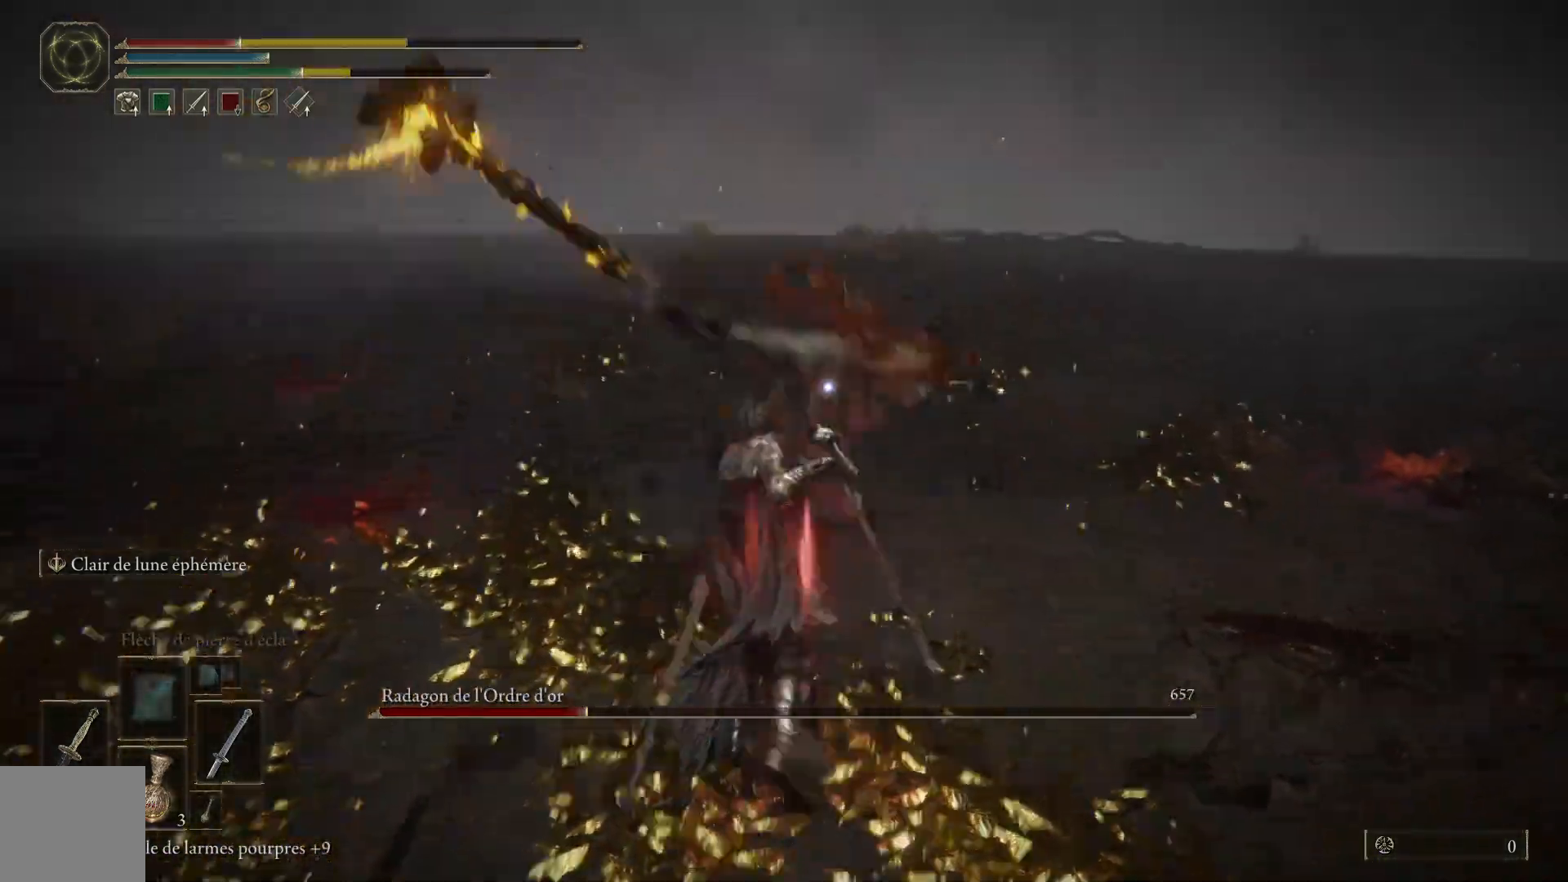
{"buttons": ["B"], "left_stick": "down", "right_stick": "center", "events": [[317, "left_stick", "center"], [467, "left_stick", "down"], [500, "B", "down"]]}
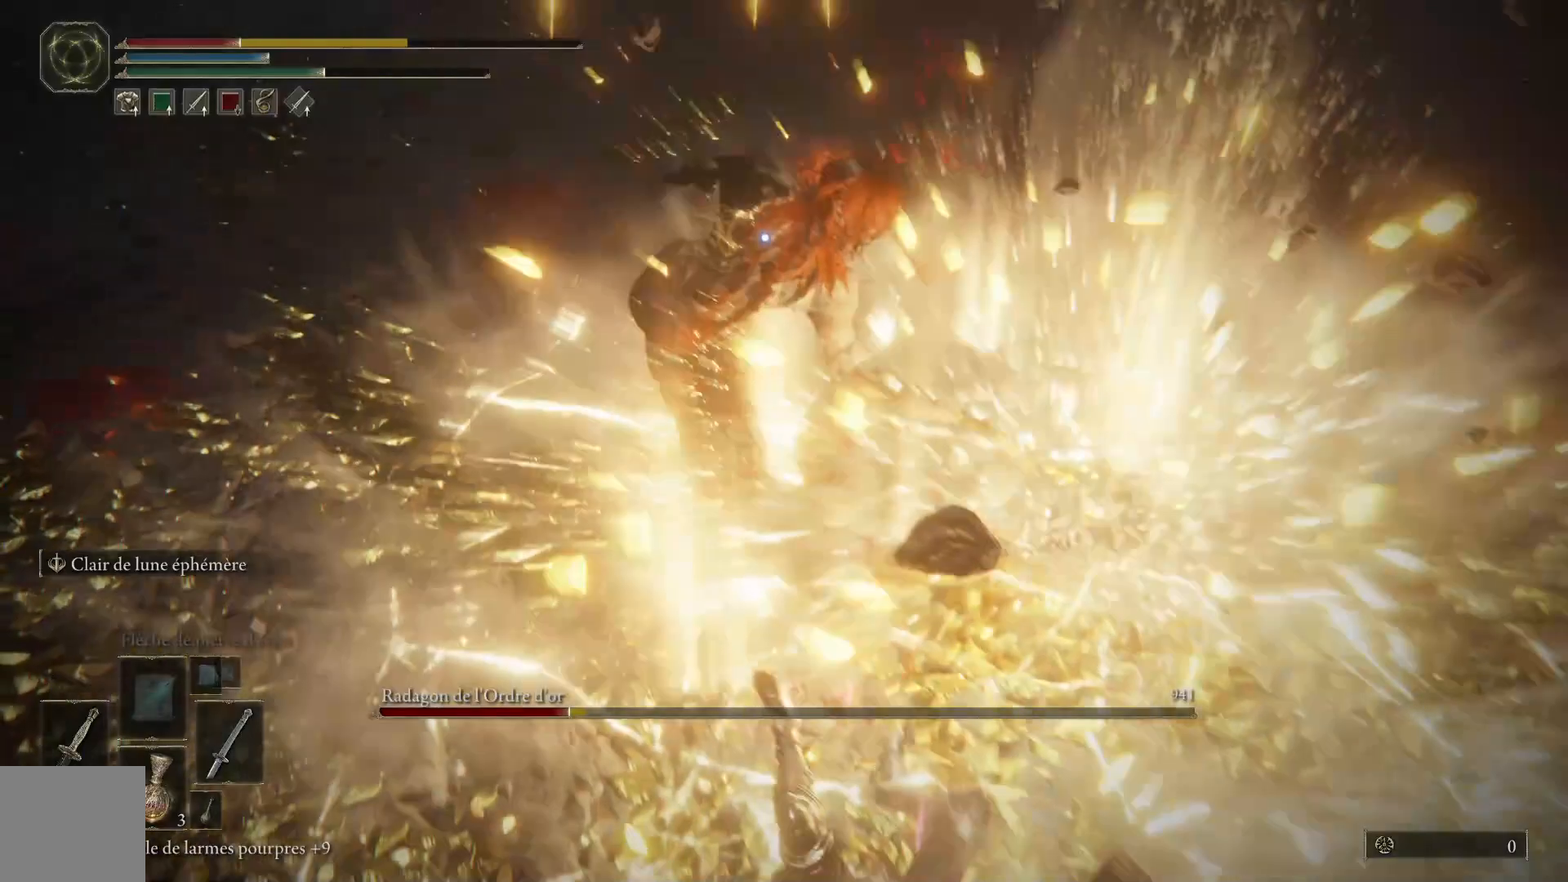
{"buttons": [], "left_stick": "down", "right_stick": "center", "events": [[150, "B", "up"]]}
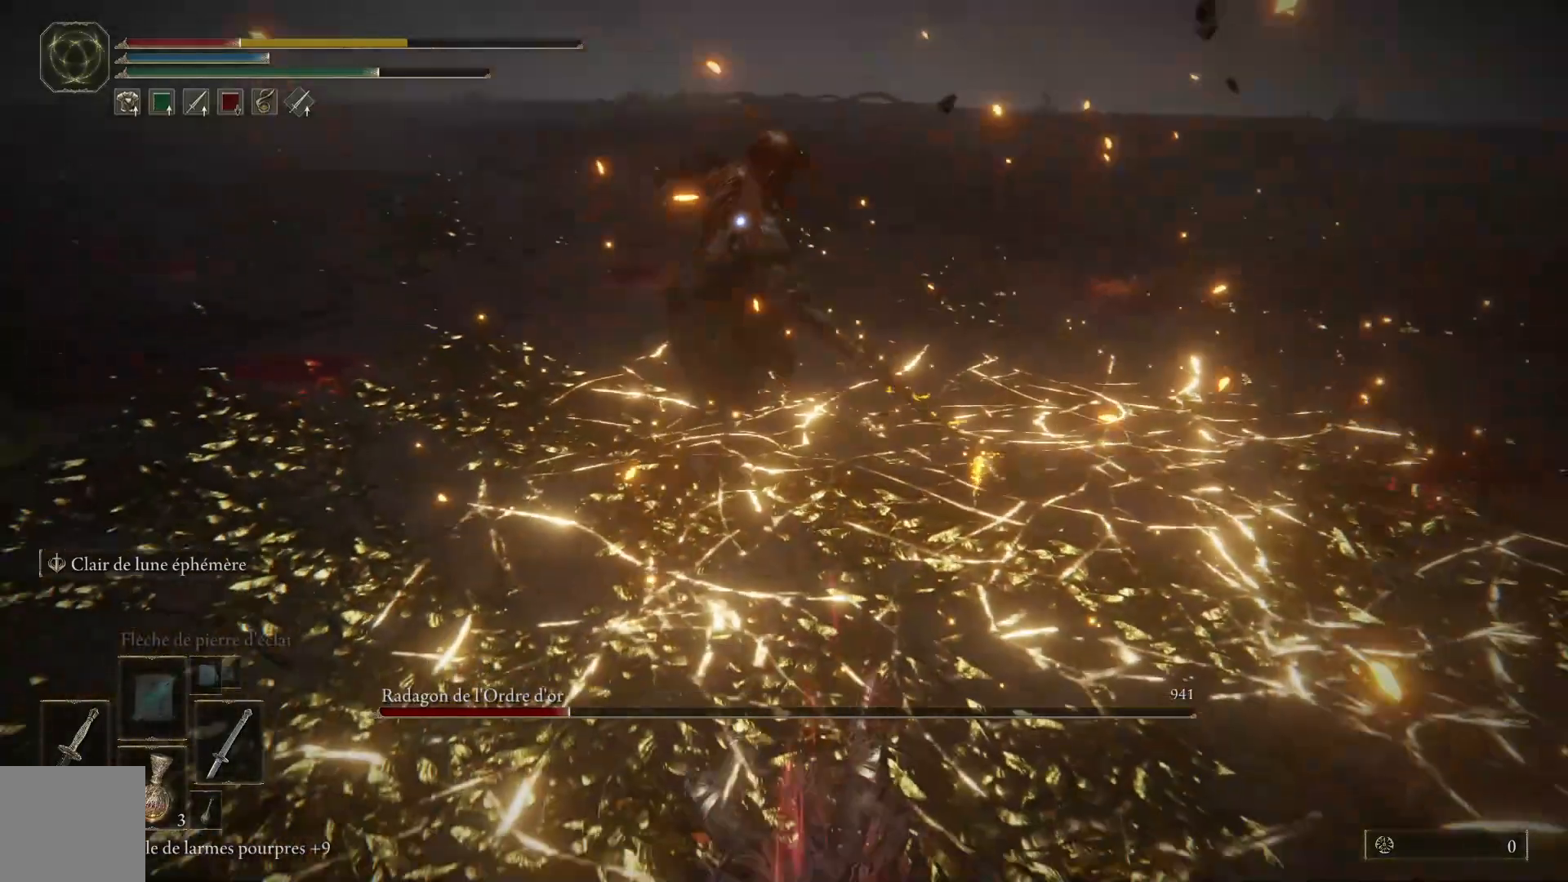
{"buttons": [], "left_stick": "down", "right_stick": "center", "events": []}
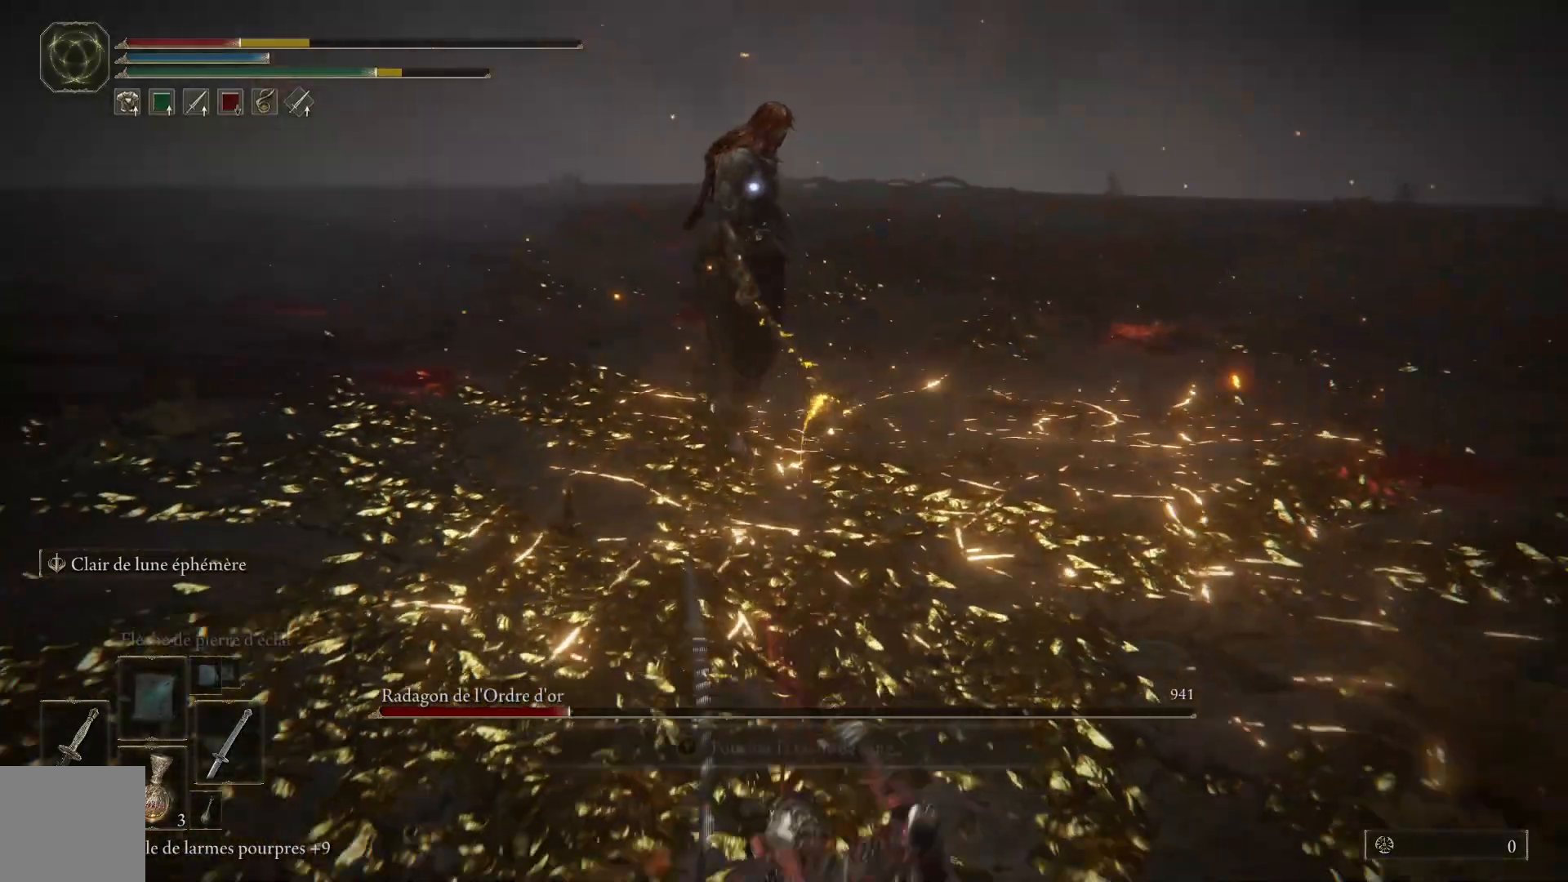
{"buttons": [], "left_stick": "down", "right_stick": "center", "events": [[183, "X", "down"], [283, "X", "up"]]}
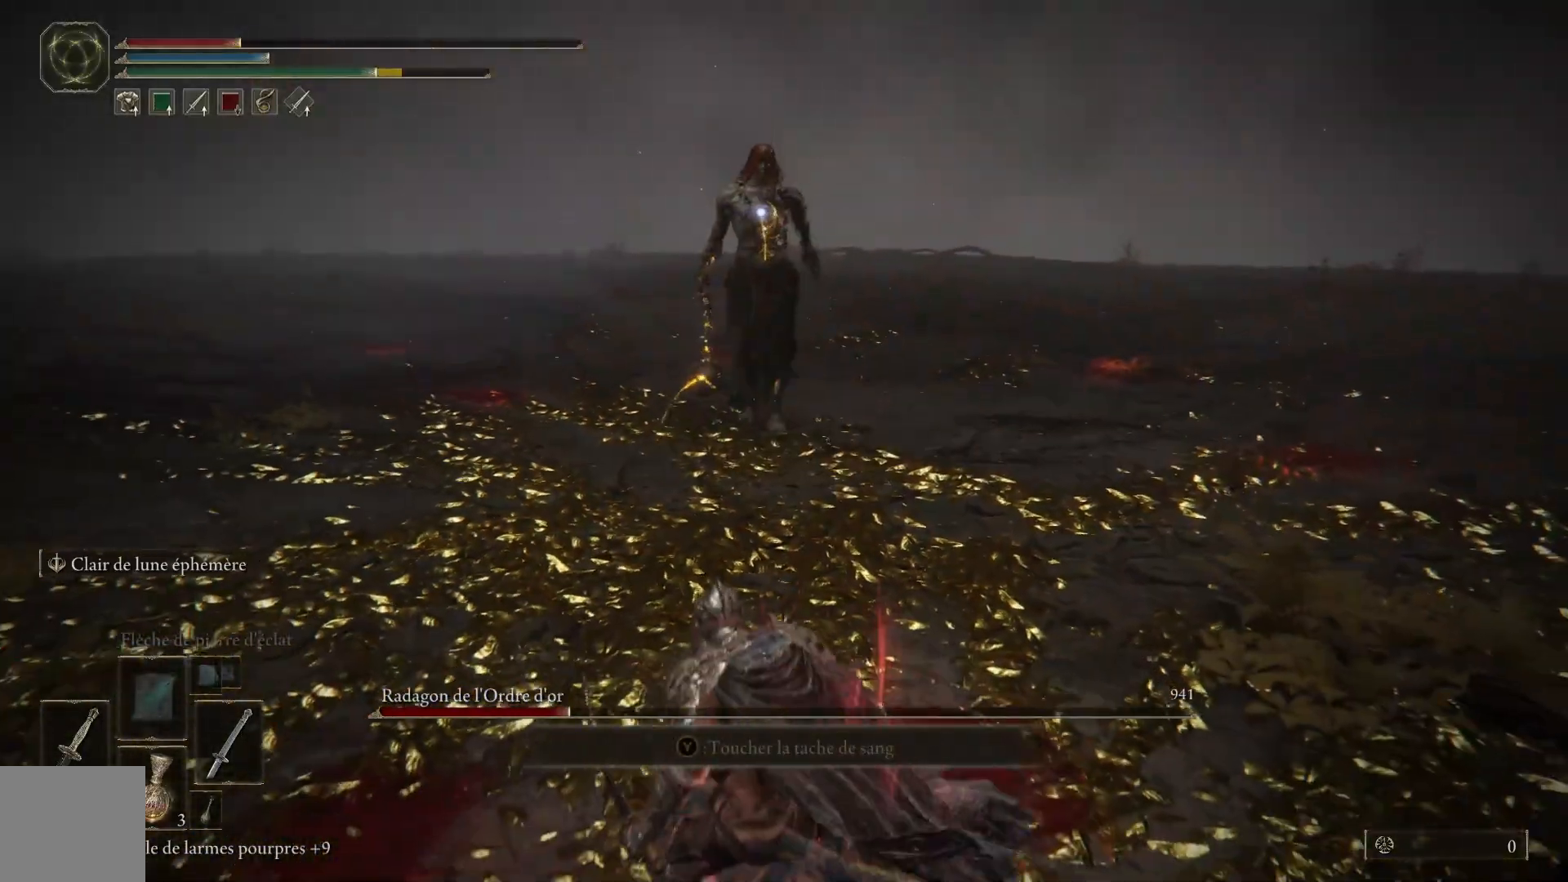
{"buttons": [], "left_stick": "down-right", "right_stick": "center", "events": [[300, "left_stick", "down-right"]]}
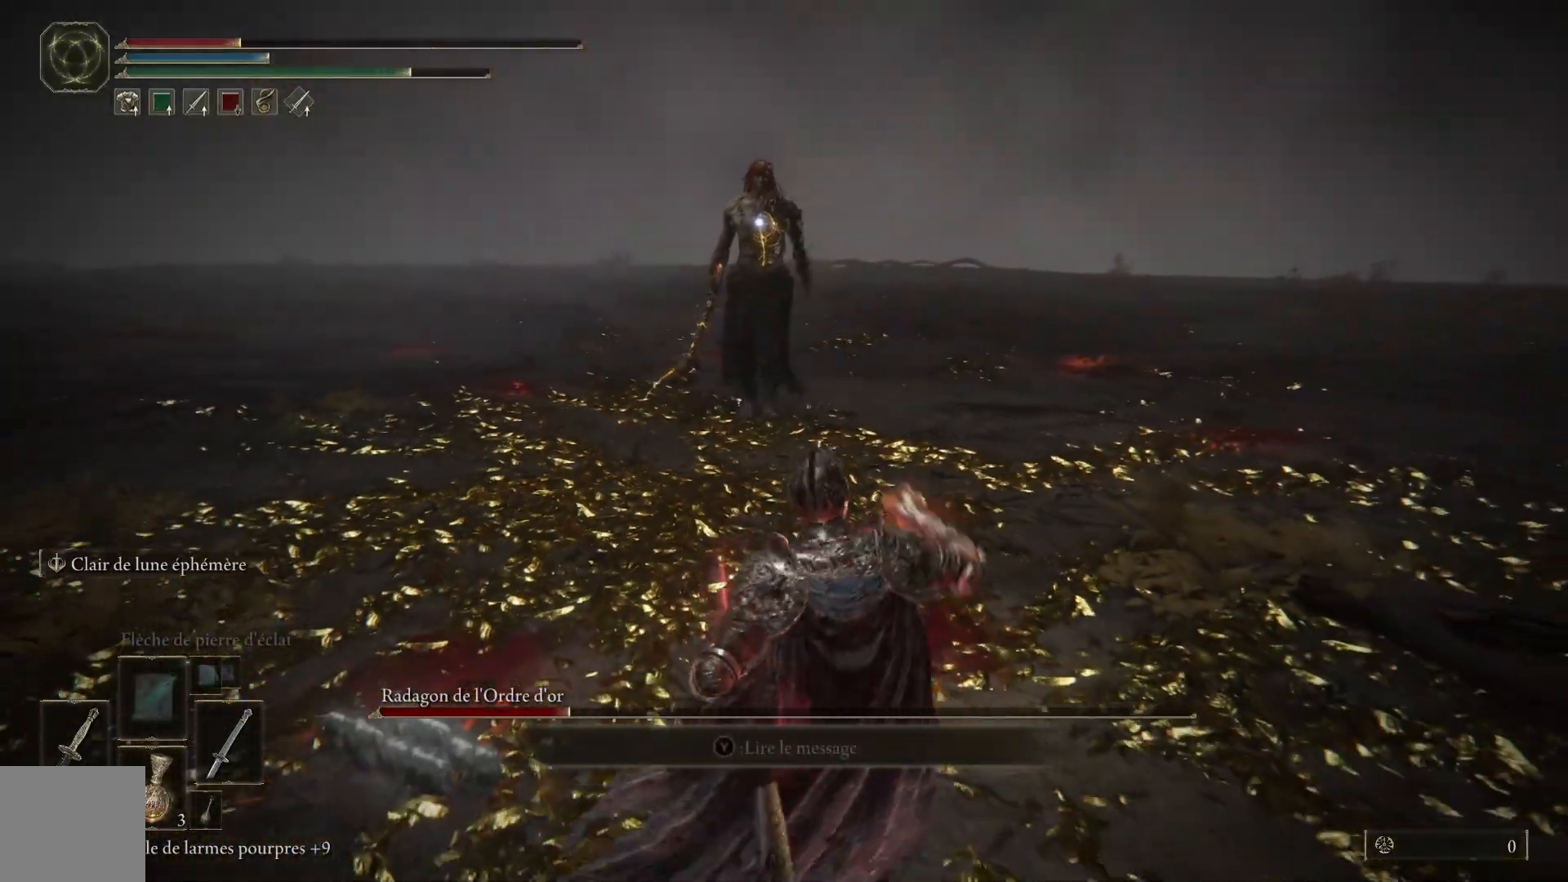
{"buttons": [], "left_stick": "center", "right_stick": "center", "events": [[417, "left_stick", "center"]]}
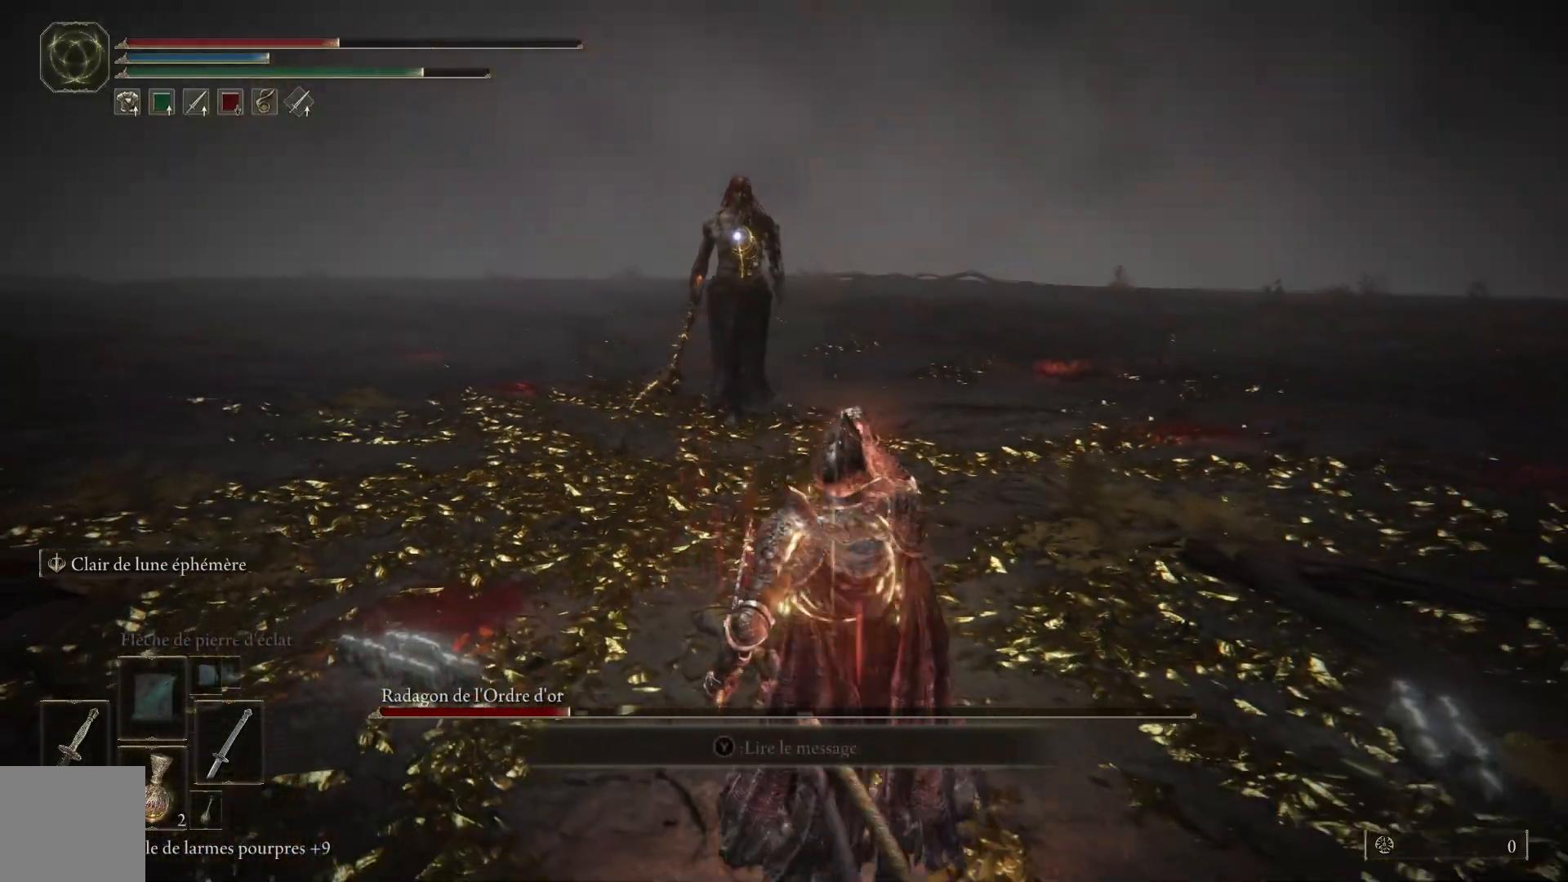
{"buttons": [], "left_stick": "right", "right_stick": "center", "events": [[83, "left_stick", "right"]]}
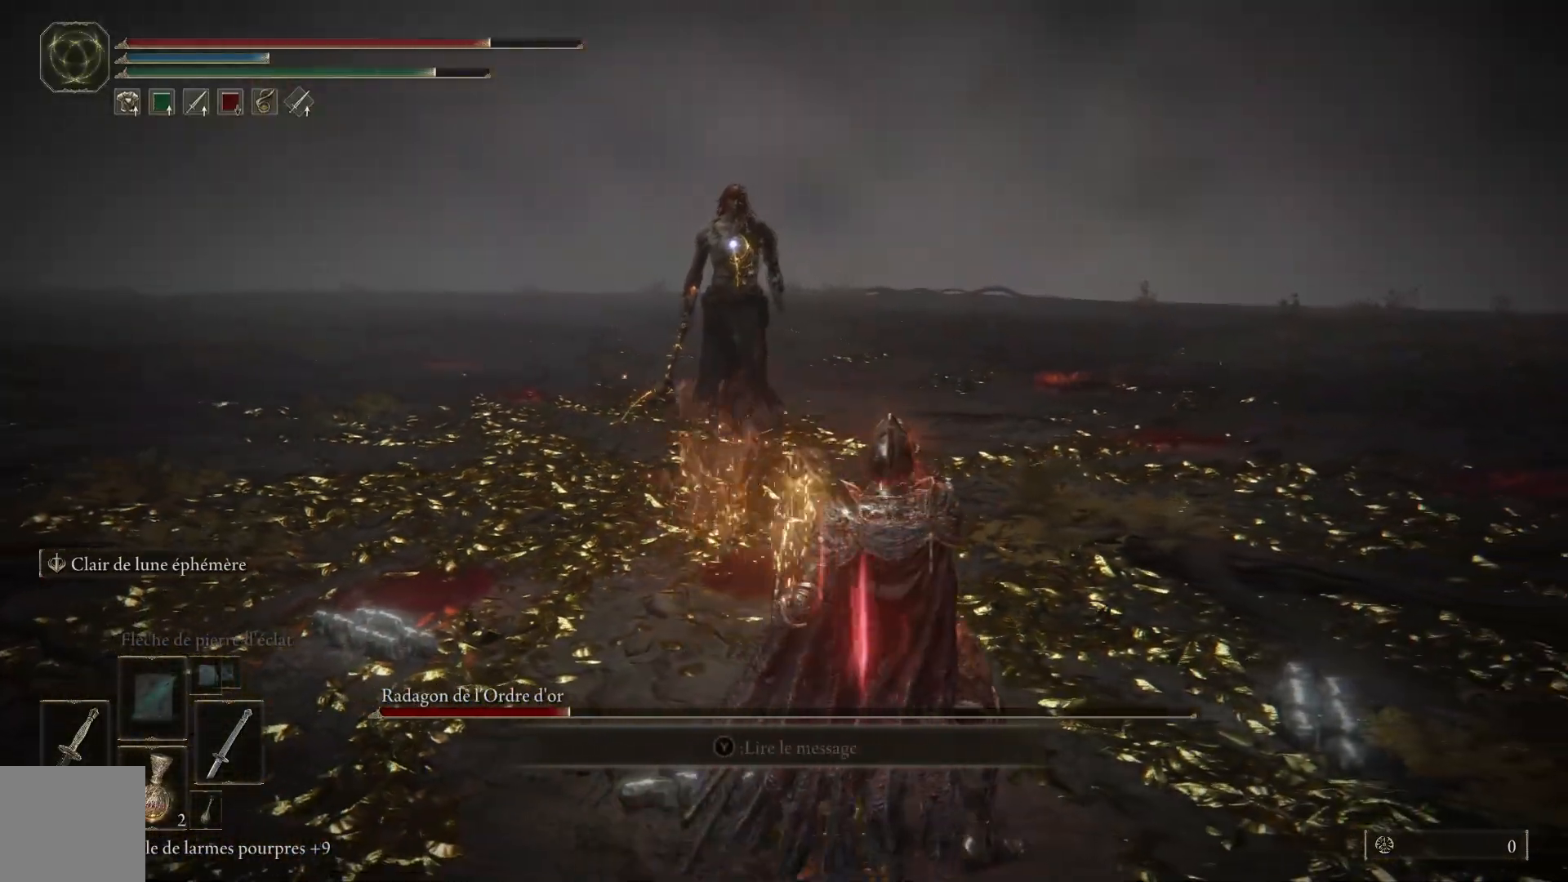
{"buttons": [], "left_stick": "up-right", "right_stick": "center", "events": [[317, "left_stick", "up-right"]]}
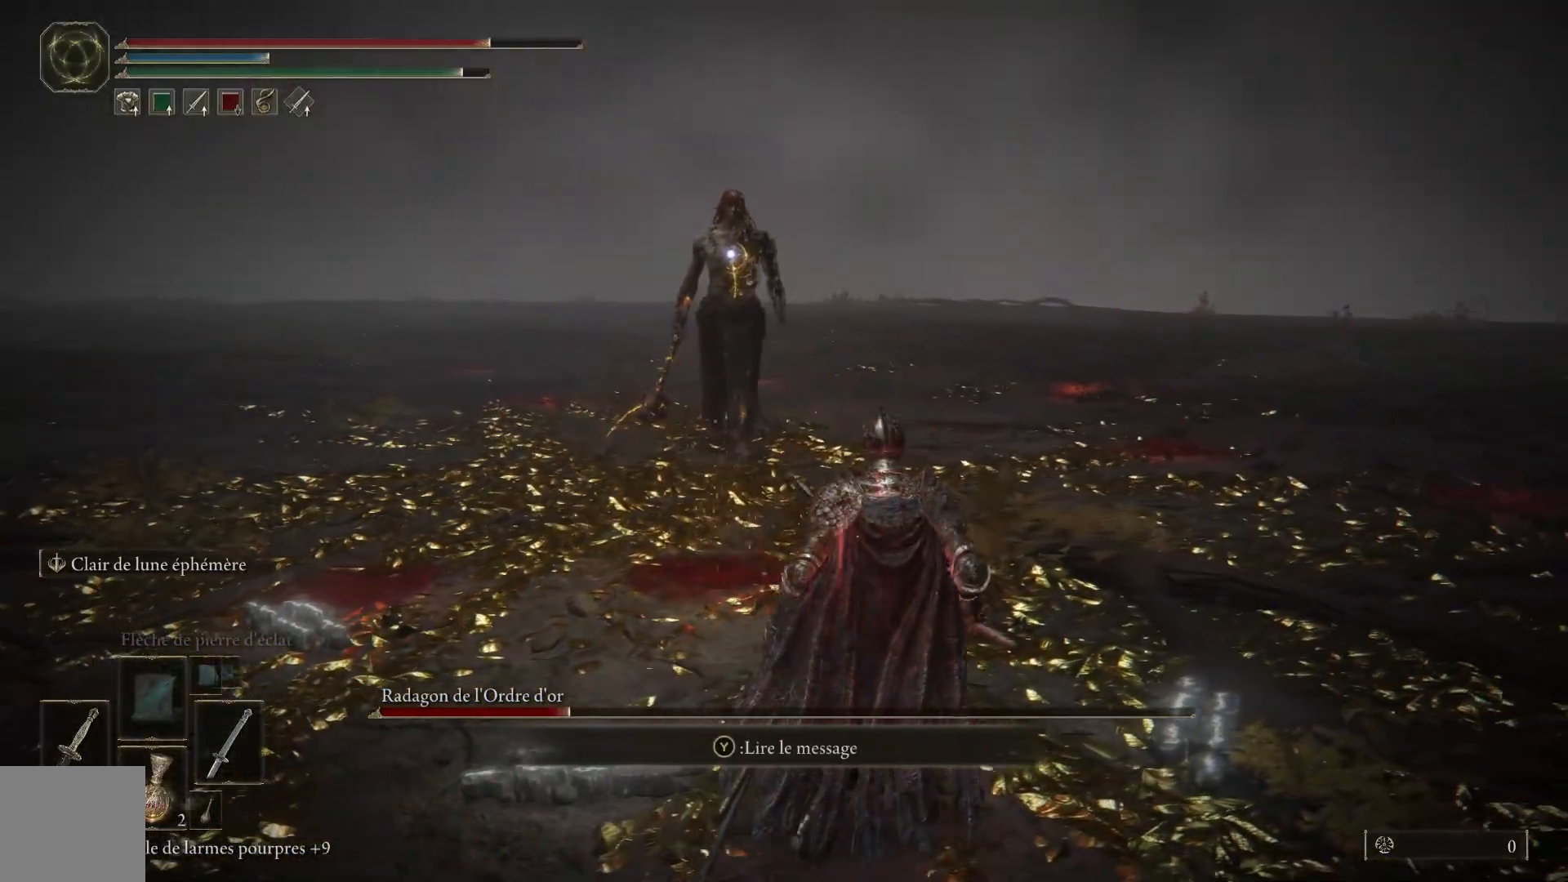
{"buttons": [], "left_stick": "up-right", "right_stick": "center", "events": []}
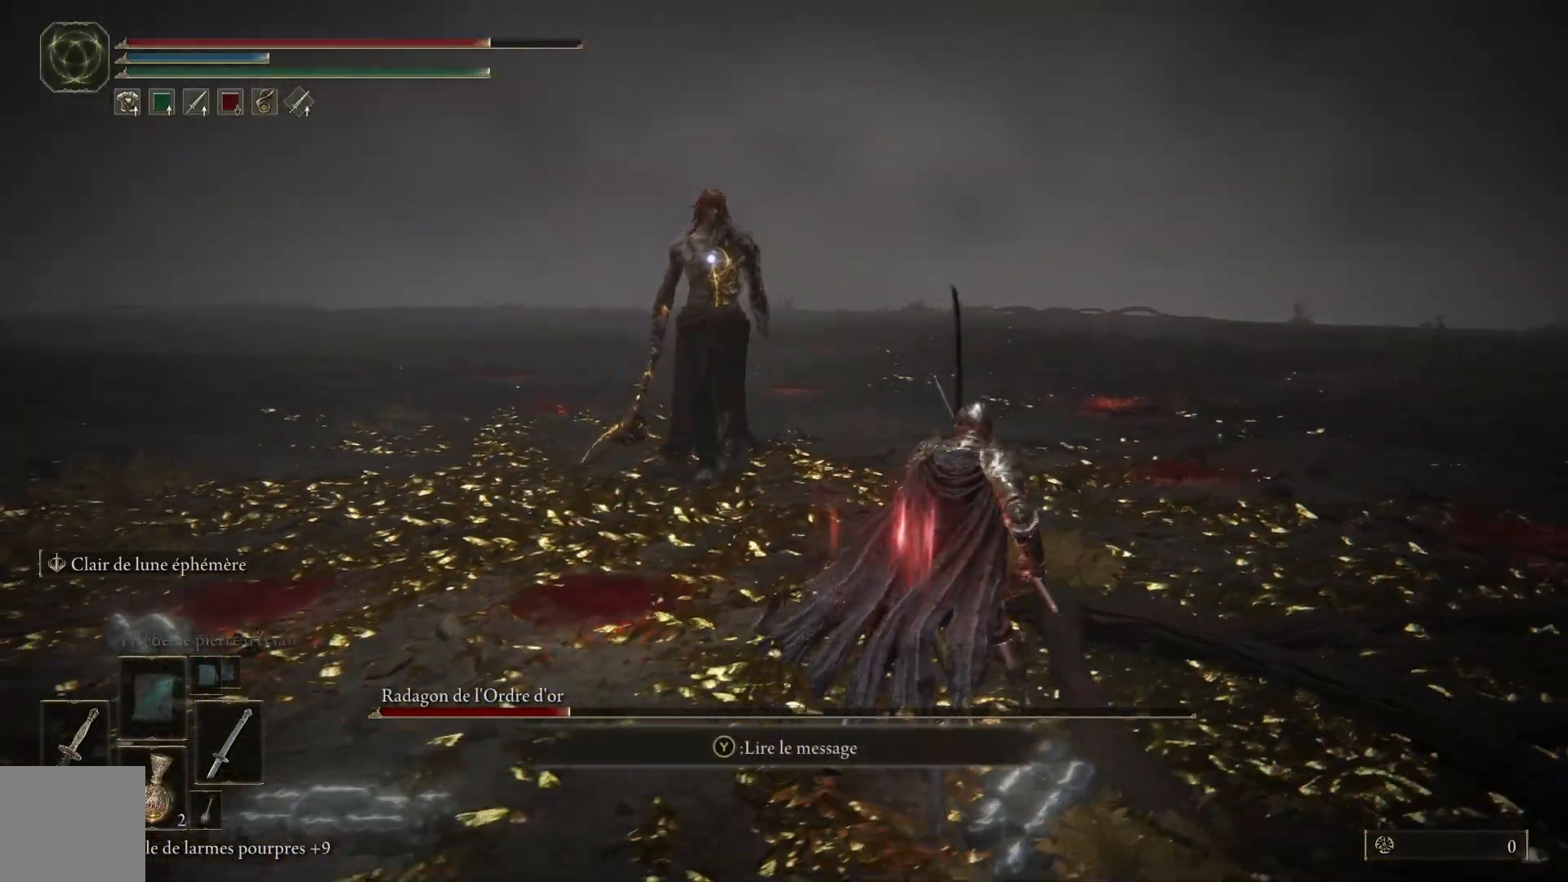
{"buttons": [], "left_stick": "up-right", "right_stick": "center", "events": []}
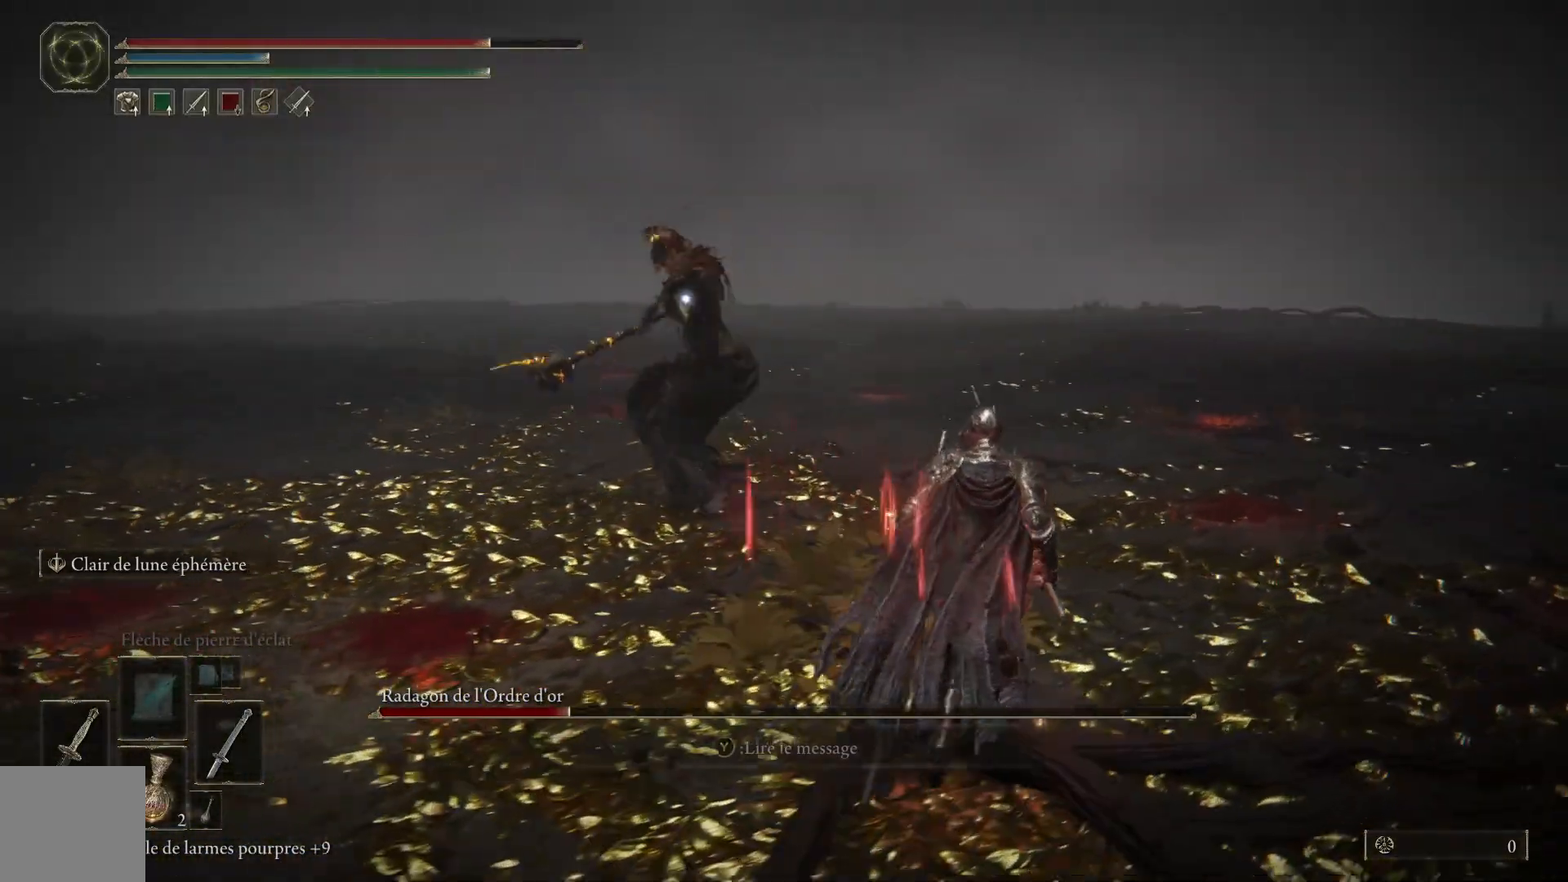
{"buttons": ["B"], "left_stick": "up", "right_stick": "center", "events": [[150, "left_stick", "up"], [333, "B", "down"]]}
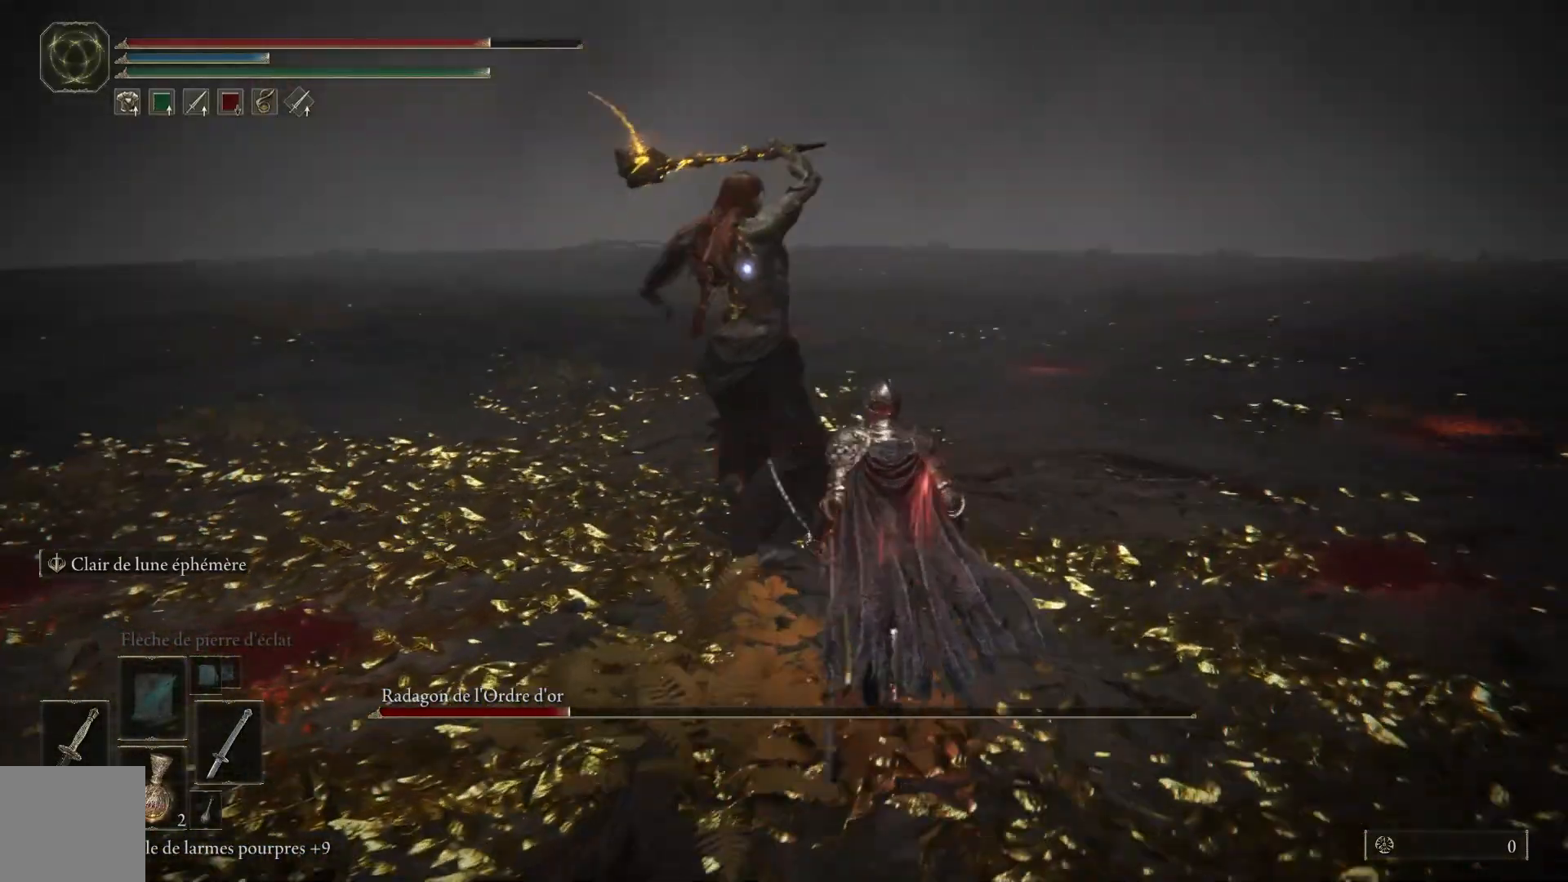
{"buttons": [], "left_stick": "up", "right_stick": "center", "events": [[17, "B", "up"]]}
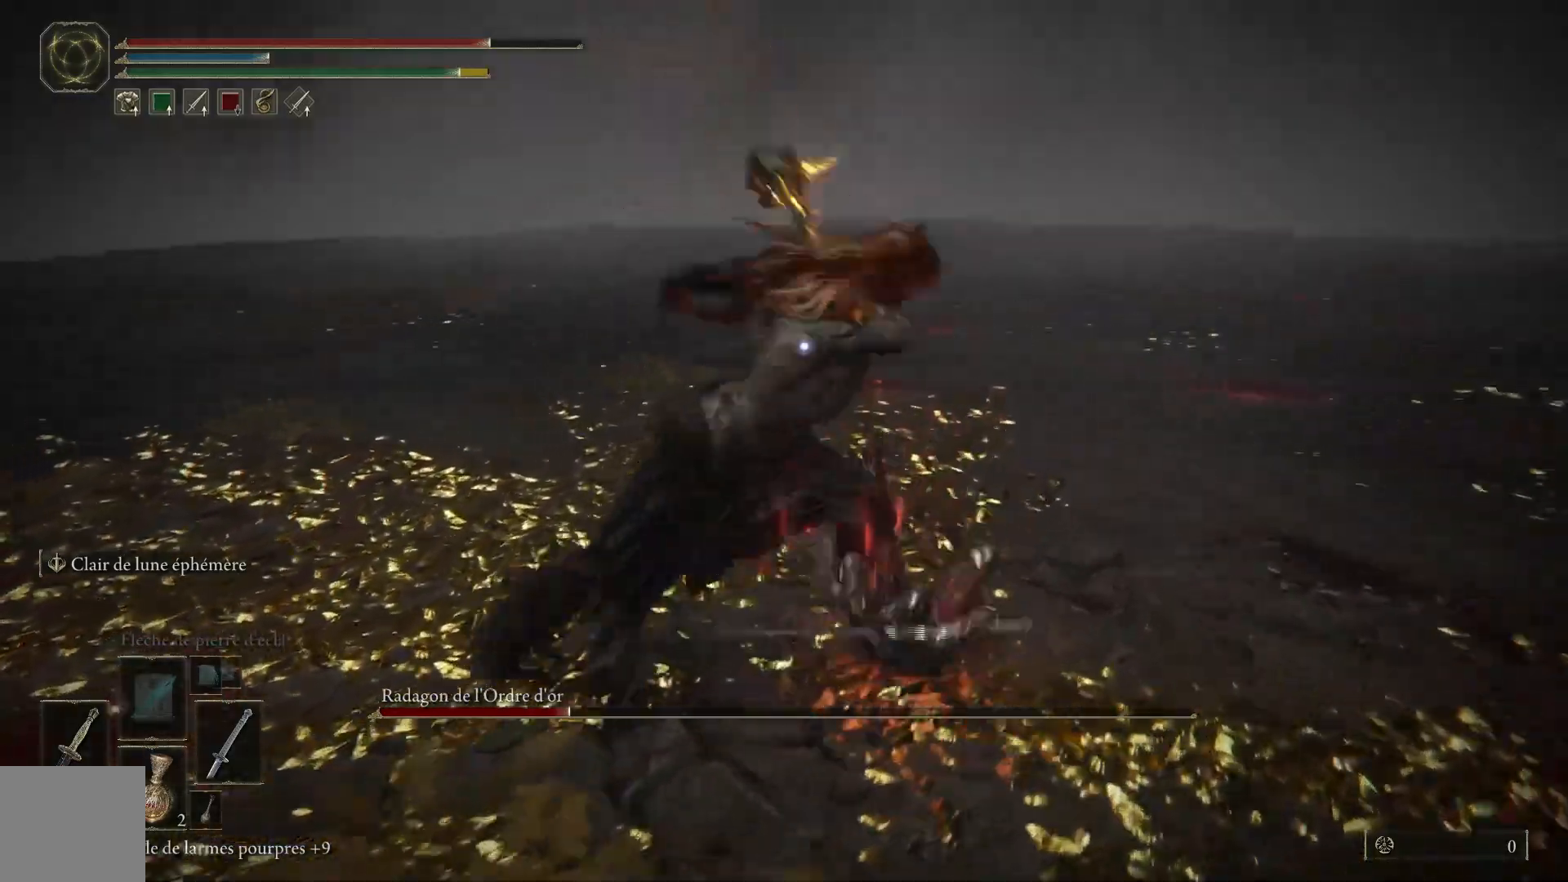
{"buttons": [], "left_stick": "up", "right_stick": "center", "events": [[83, "B", "down"], [200, "B", "up"]]}
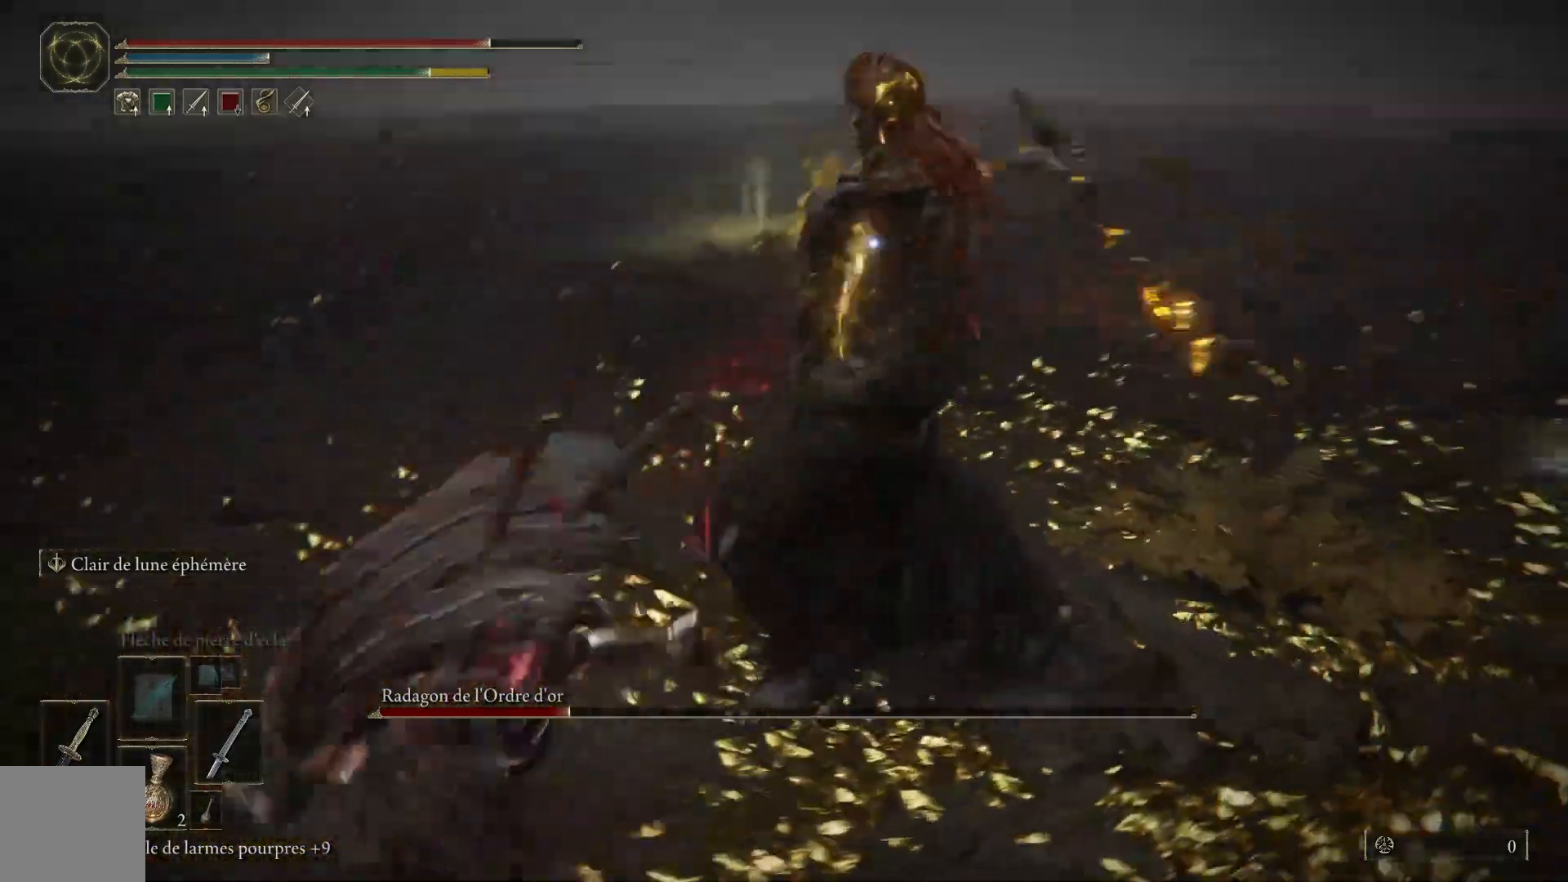
{"buttons": [], "left_stick": "up", "right_stick": "center", "events": [[350, "B", "down"], [483, "B", "up"]]}